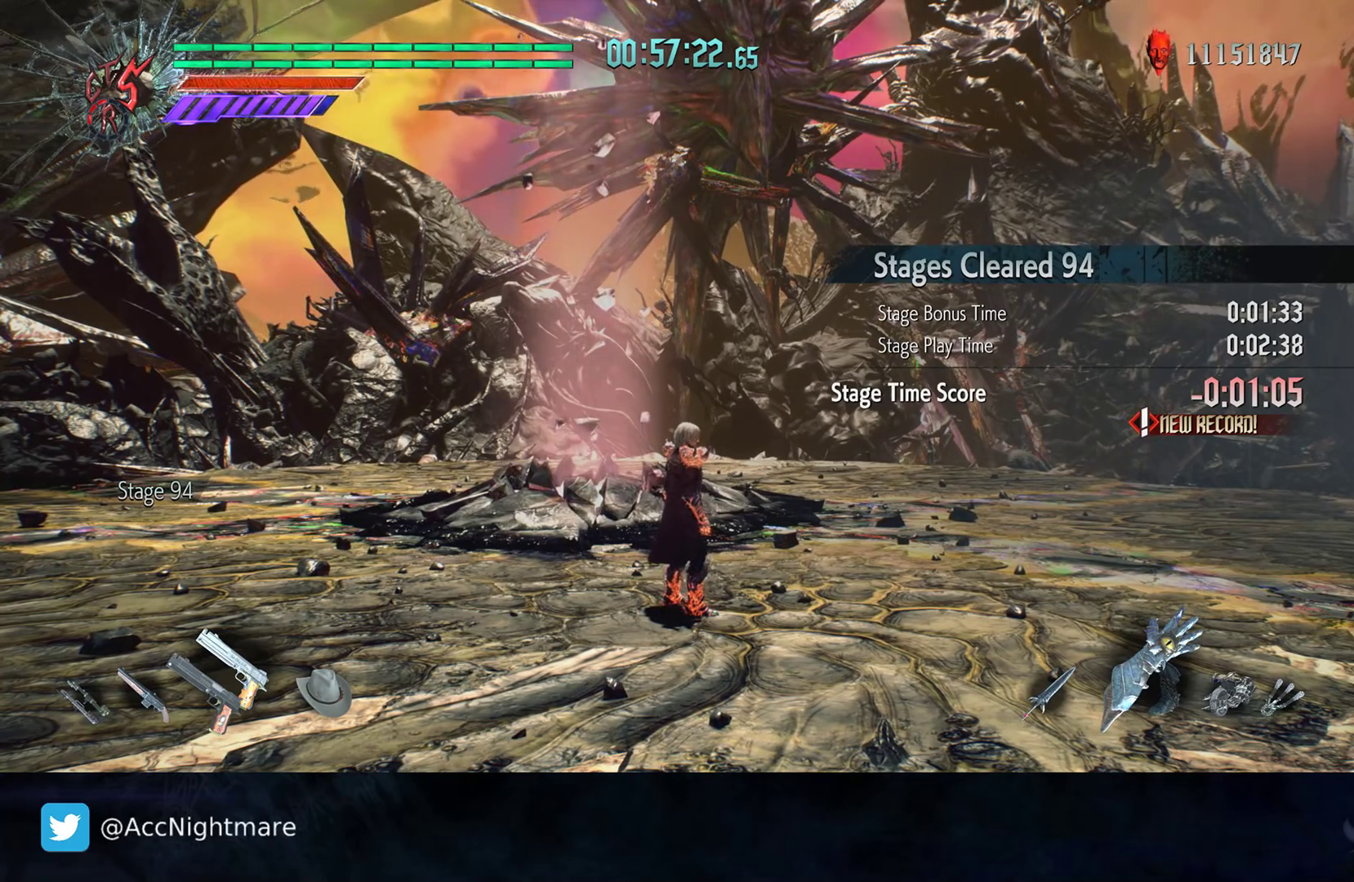
Gameplay with a controller (PlayStation layout); each line is a JSON object with the inputs held at the frame after it. "events" lists button and stick changes between this image and that frame as [ms after this image, input, new state], when the widget could be followed in between. Not read: R1 R2 R3.
{"buttons": [], "left_stick": "center", "right_stick": "center", "events": [[33, "left_stick", "right"], [183, "right_stick", "down"], [233, "left_stick", "up"], [350, "left_stick", "center"], [400, "right_stick", "center"]]}
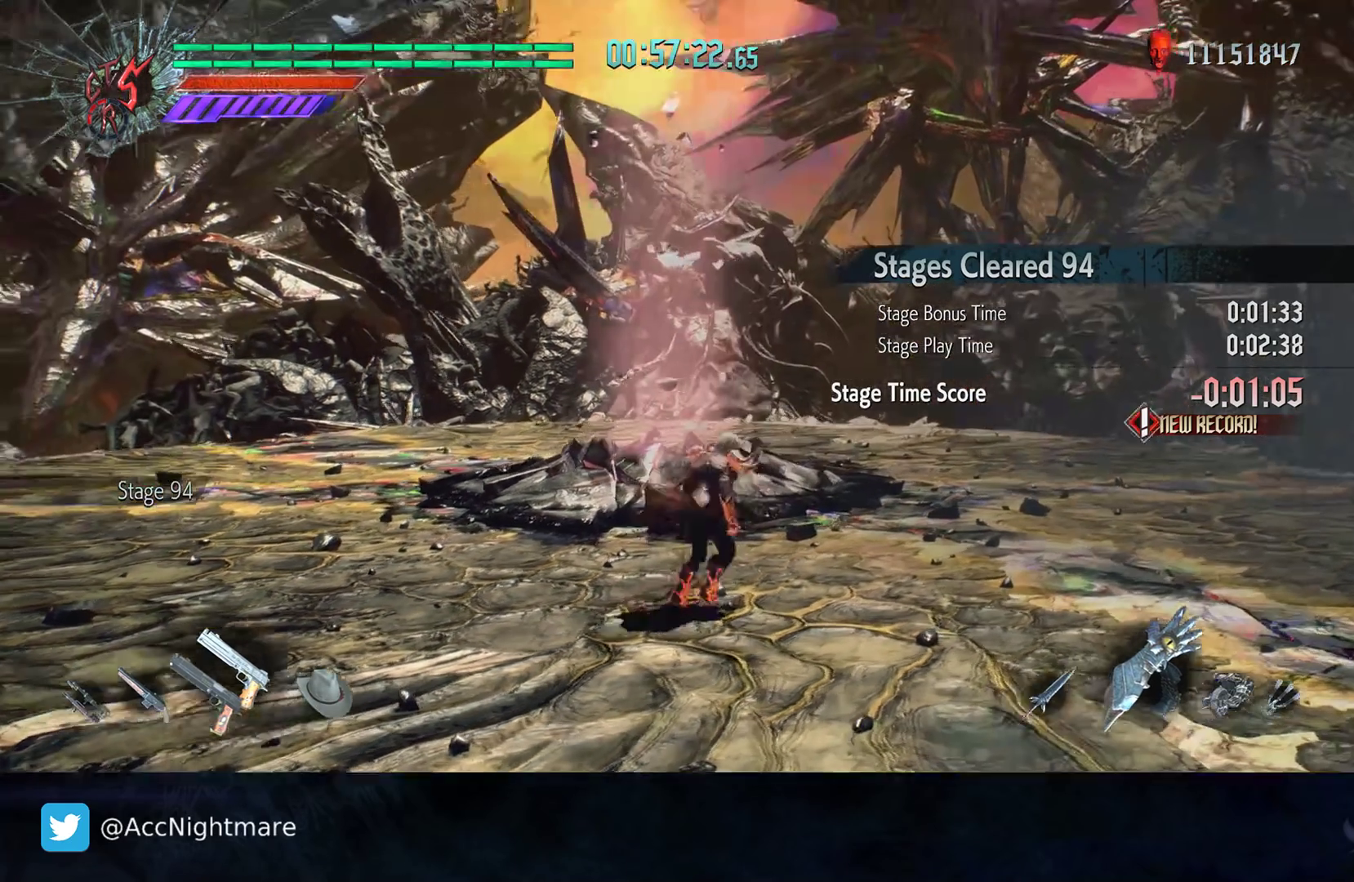
{"buttons": [], "left_stick": "center", "right_stick": "center", "events": []}
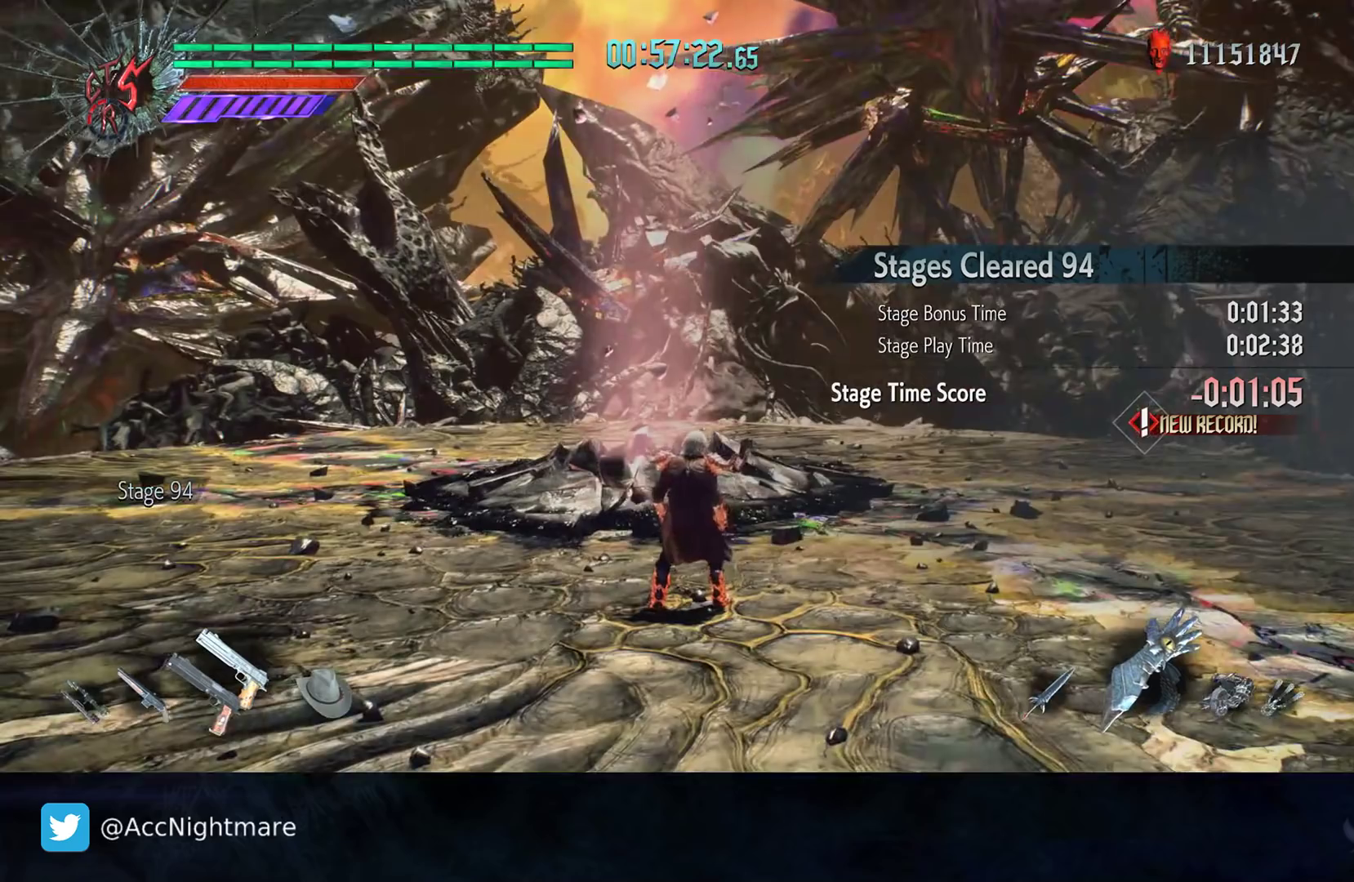
{"buttons": [], "left_stick": "up-right", "right_stick": "center", "events": [[50, "right_stick", "right"], [117, "left_stick", "up-right"], [283, "right_stick", "center"]]}
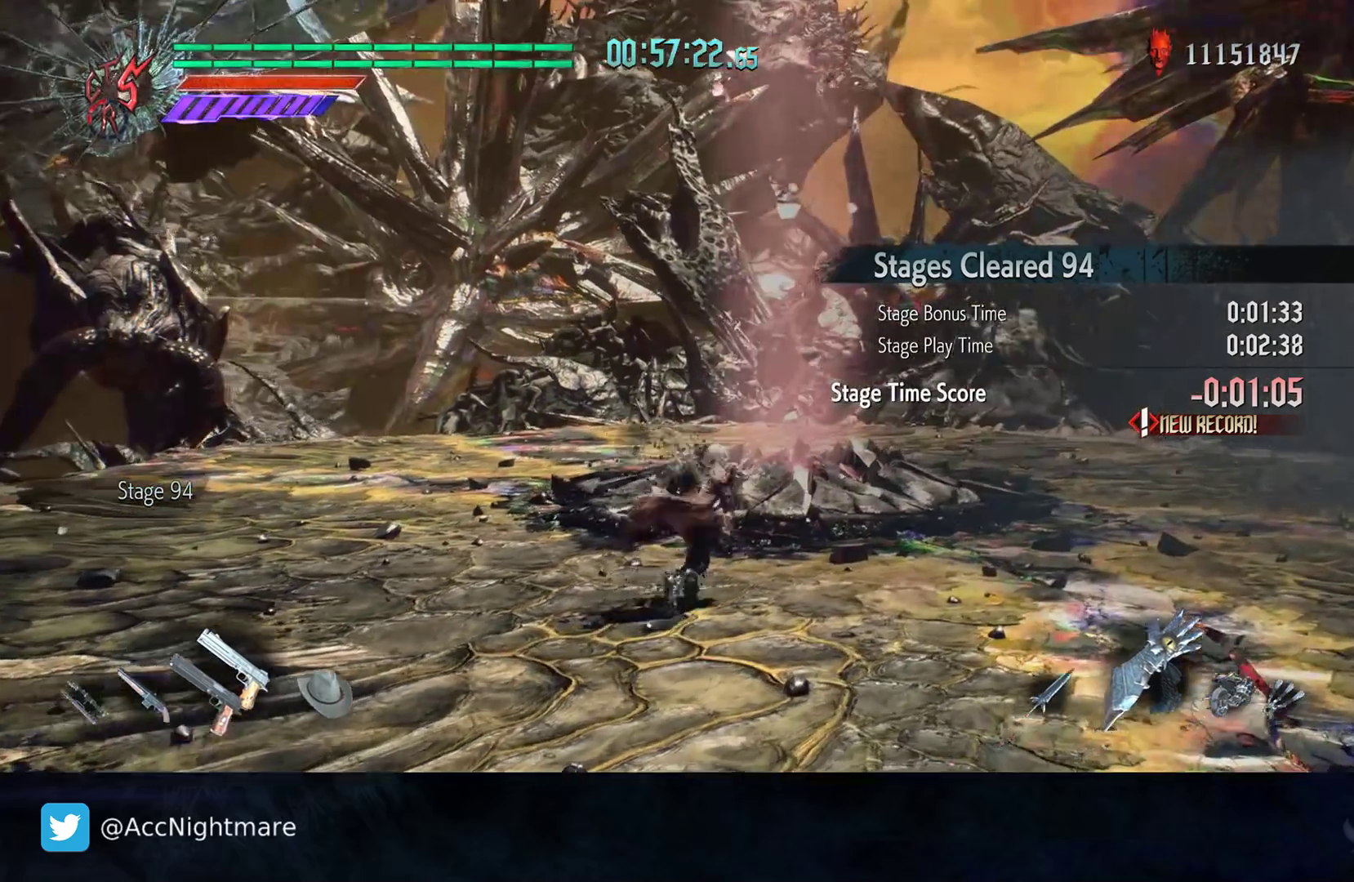
{"buttons": [], "left_stick": "center", "right_stick": "center", "events": [[250, "left_stick", "center"]]}
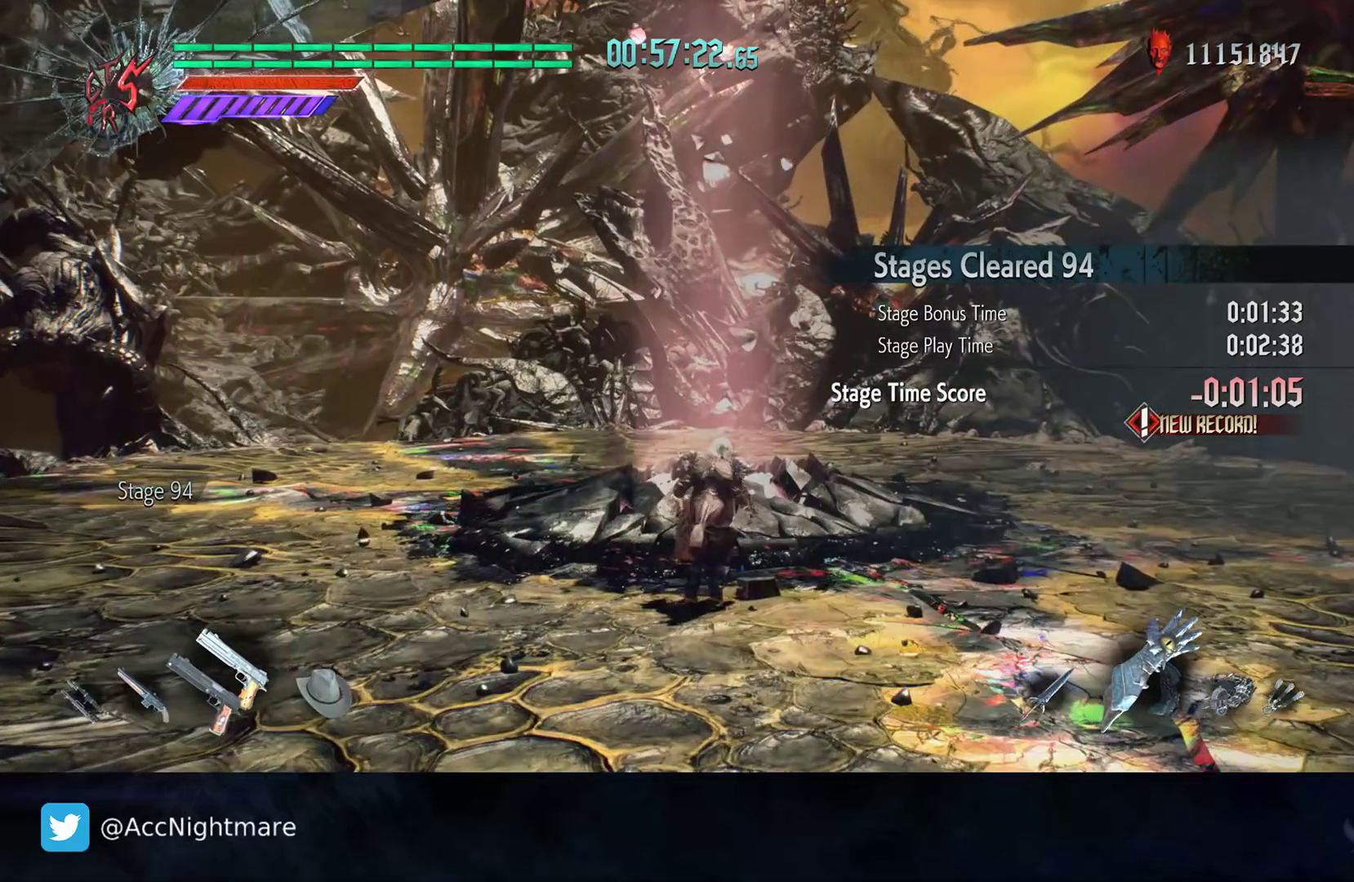
{"buttons": ["DPAD_UP"], "left_stick": "center", "right_stick": "center", "events": [[383, "DPAD_UP", "down"]]}
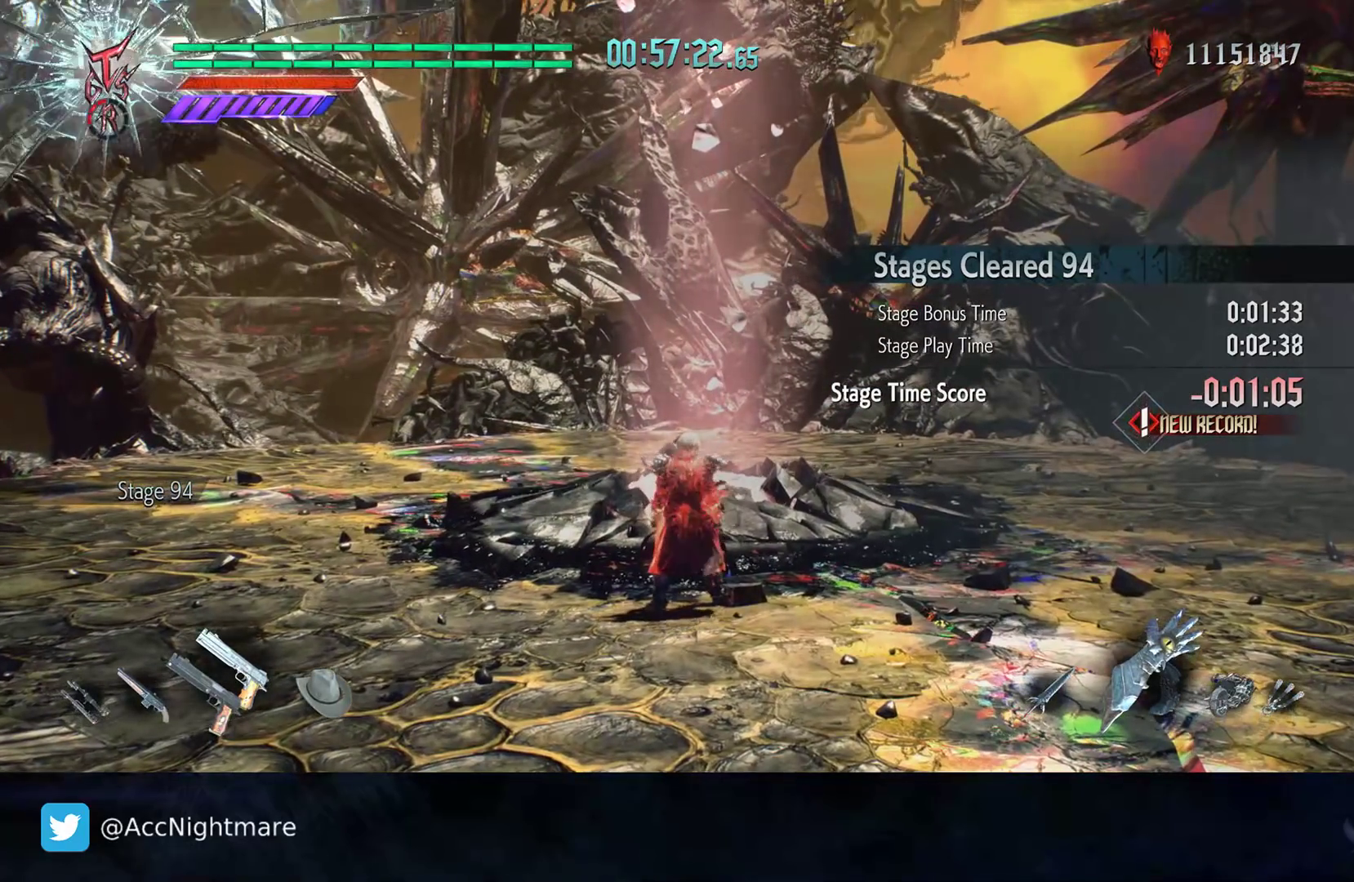
{"buttons": [], "left_stick": "center", "right_stick": "center", "events": [[33, "DPAD_UP", "up"]]}
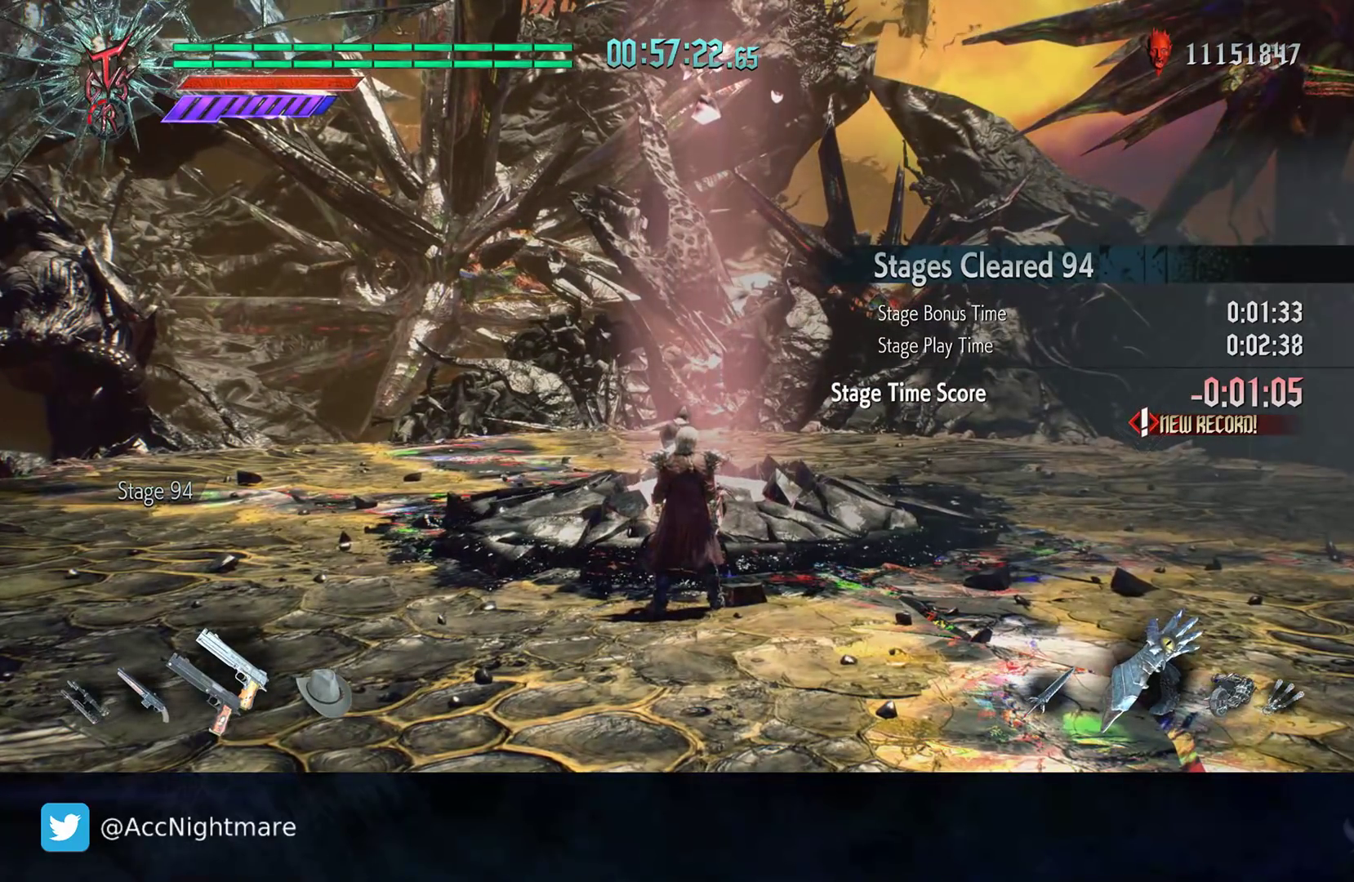
{"buttons": [], "left_stick": "up", "right_stick": "center", "events": [[83, "left_stick", "up"]]}
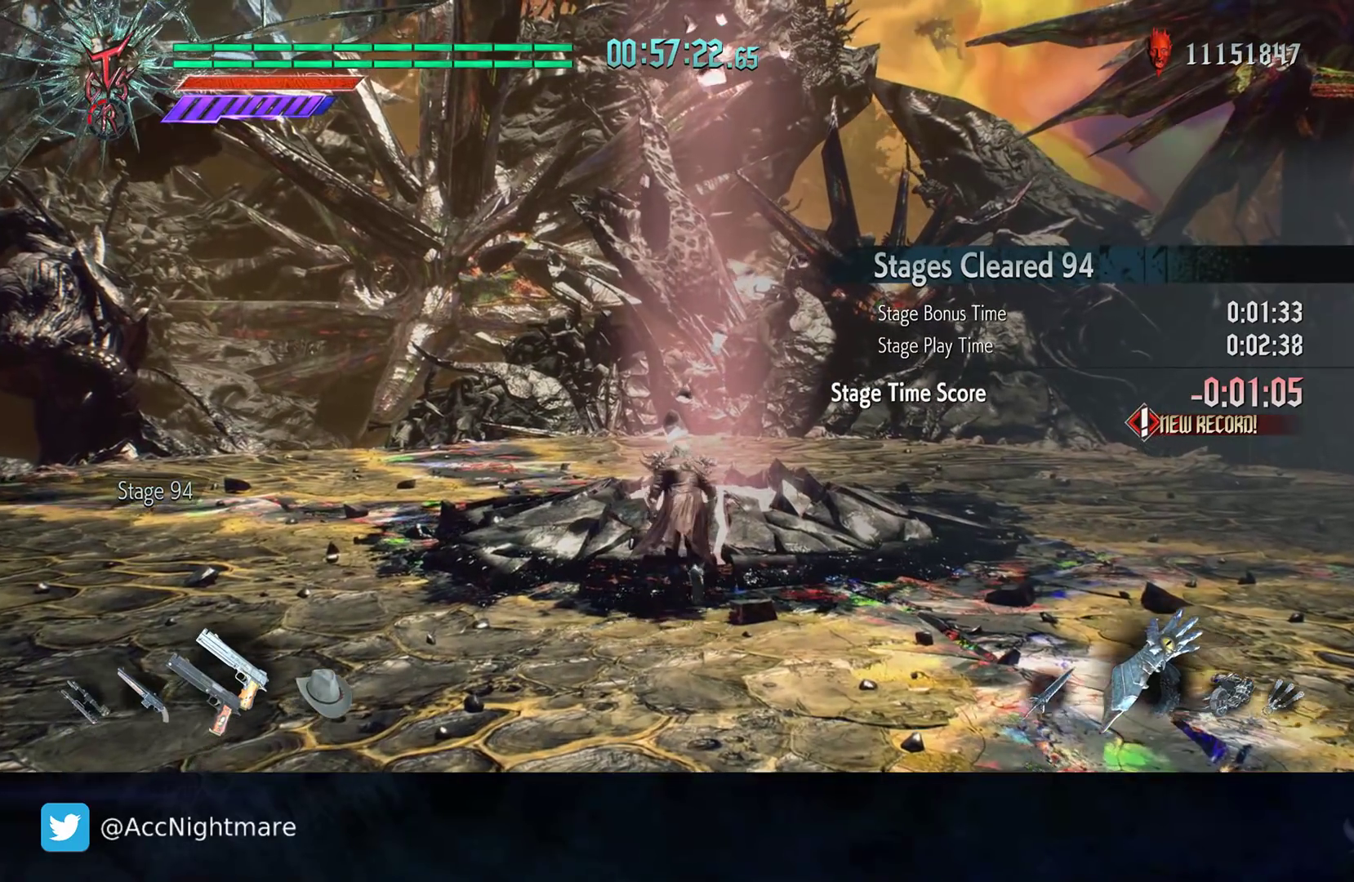
{"buttons": [], "left_stick": "up", "right_stick": "center", "events": []}
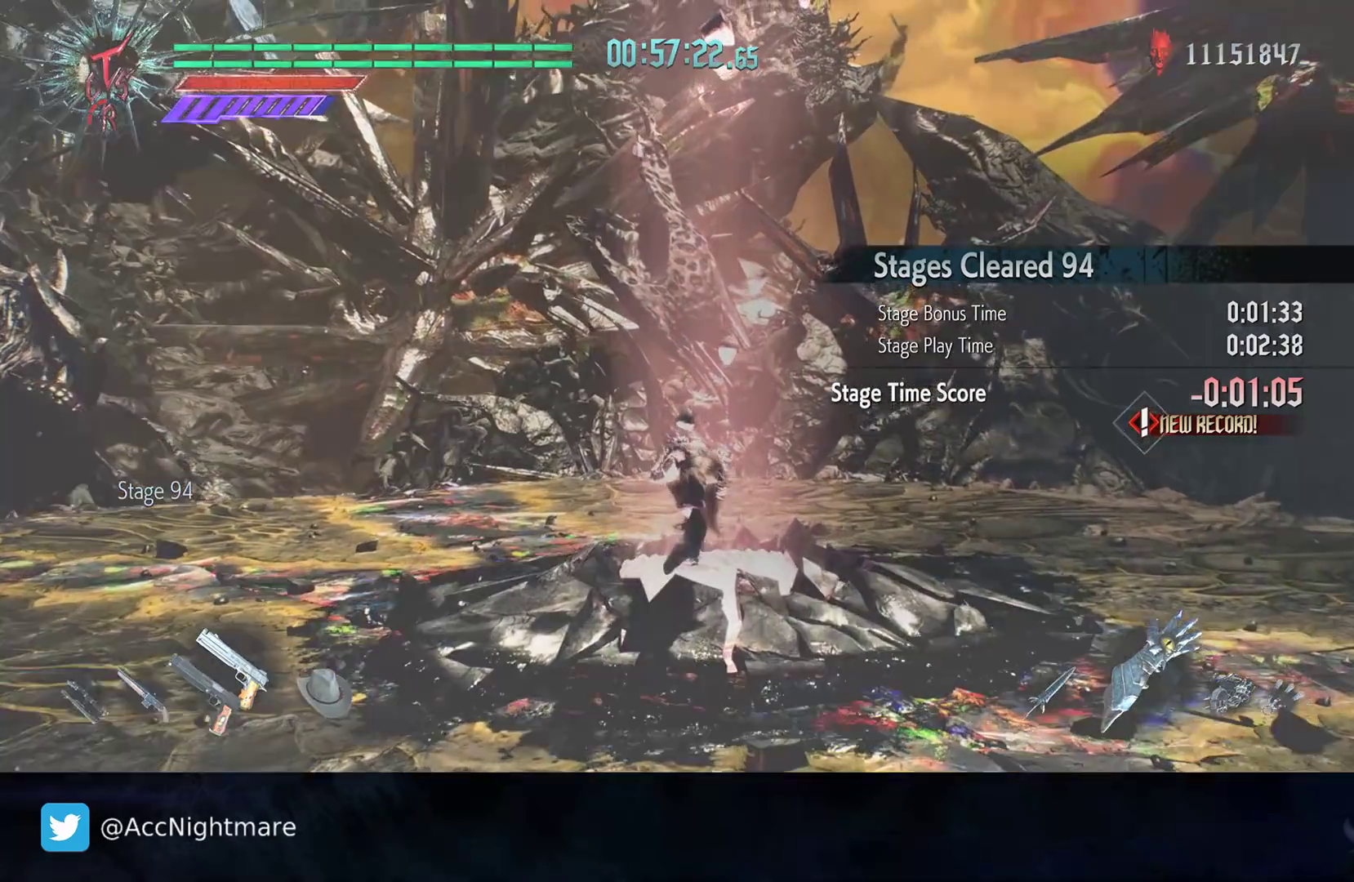
{"buttons": [], "left_stick": "center", "right_stick": "center", "events": [[67, "left_stick", "center"]]}
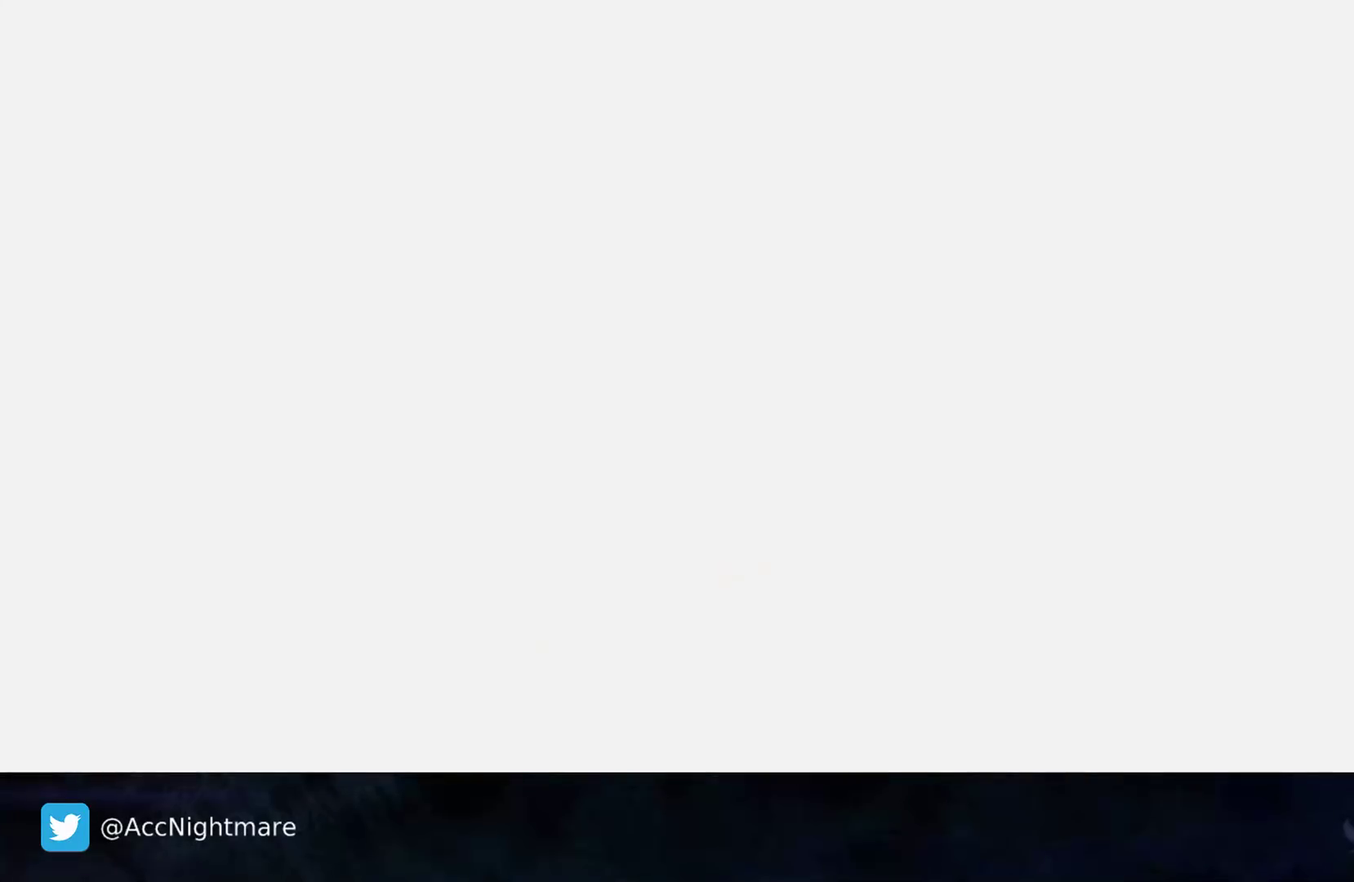
{"buttons": [], "left_stick": "center", "right_stick": "center", "events": []}
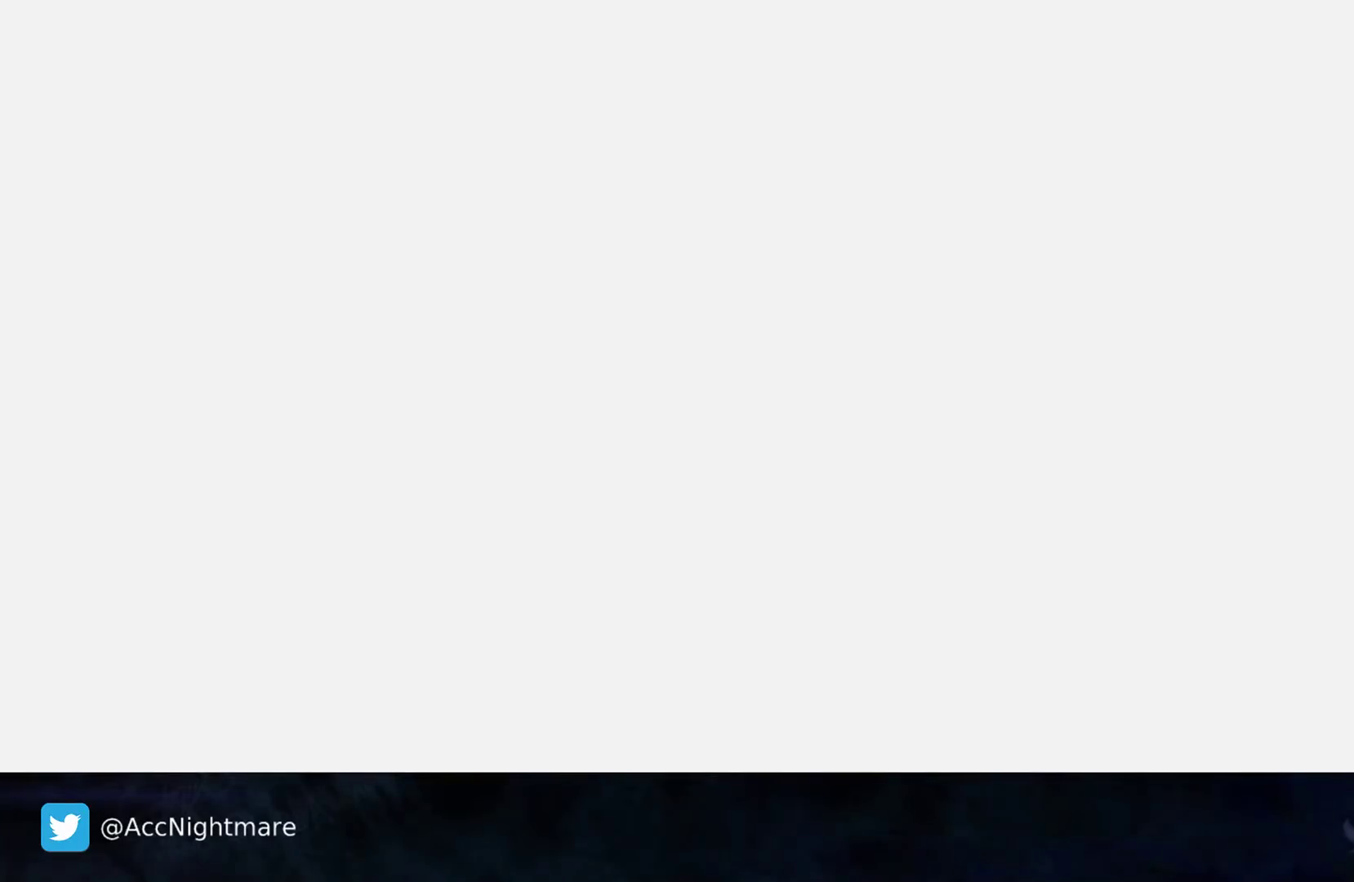
{"buttons": [], "left_stick": "center", "right_stick": "center", "events": []}
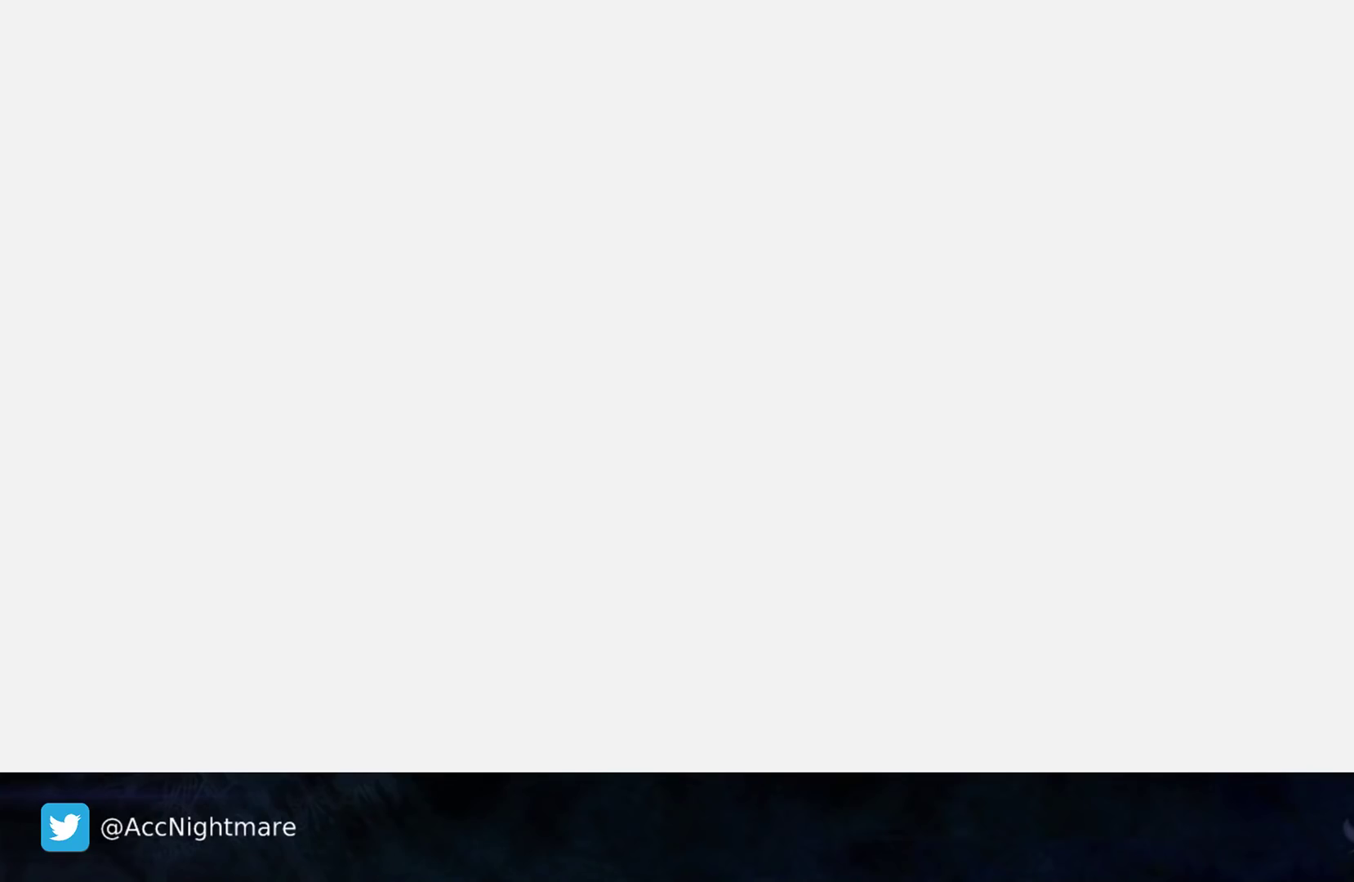
{"buttons": [], "left_stick": "center", "right_stick": "center", "events": []}
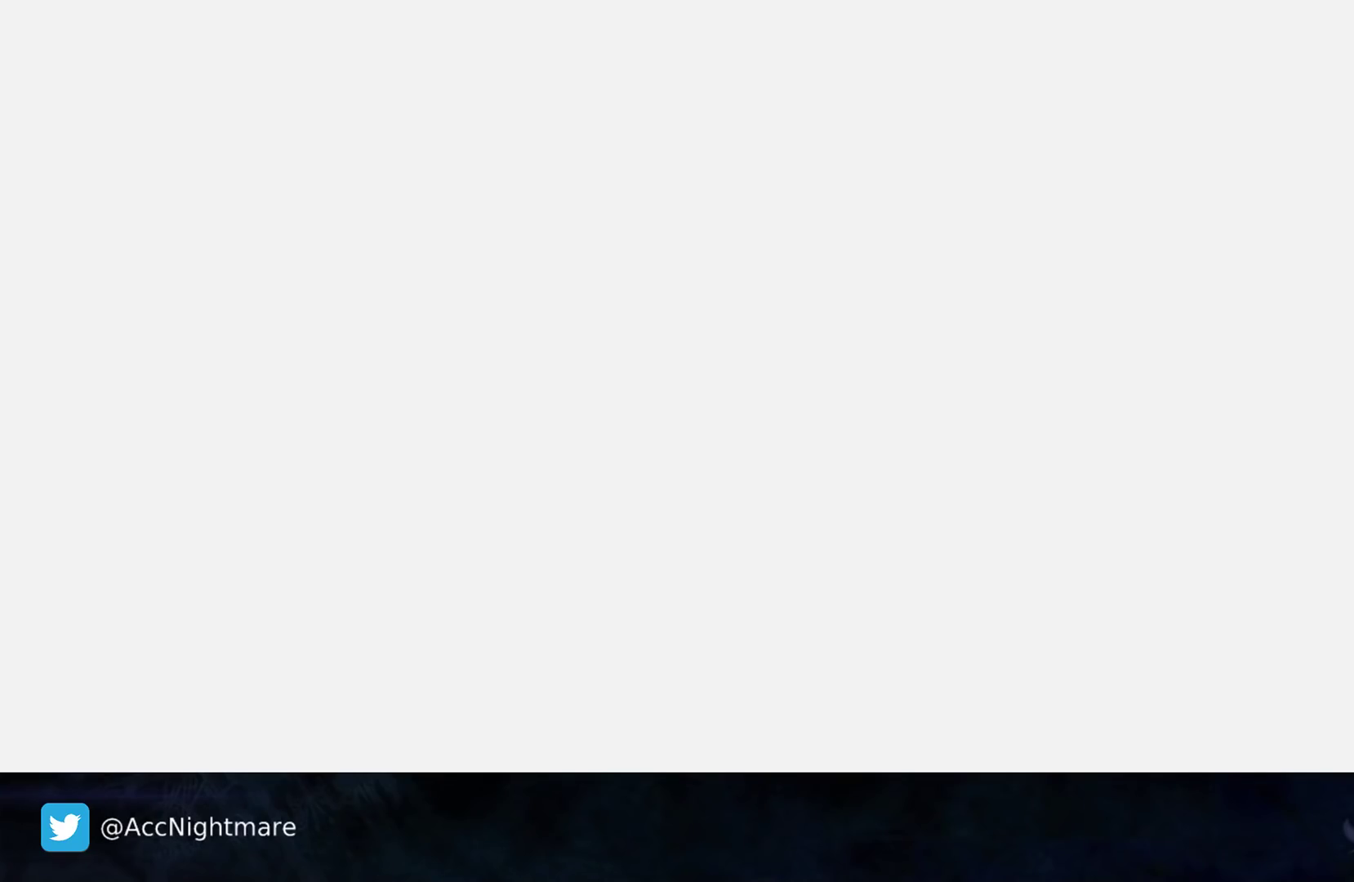
{"buttons": [], "left_stick": "center", "right_stick": "center", "events": []}
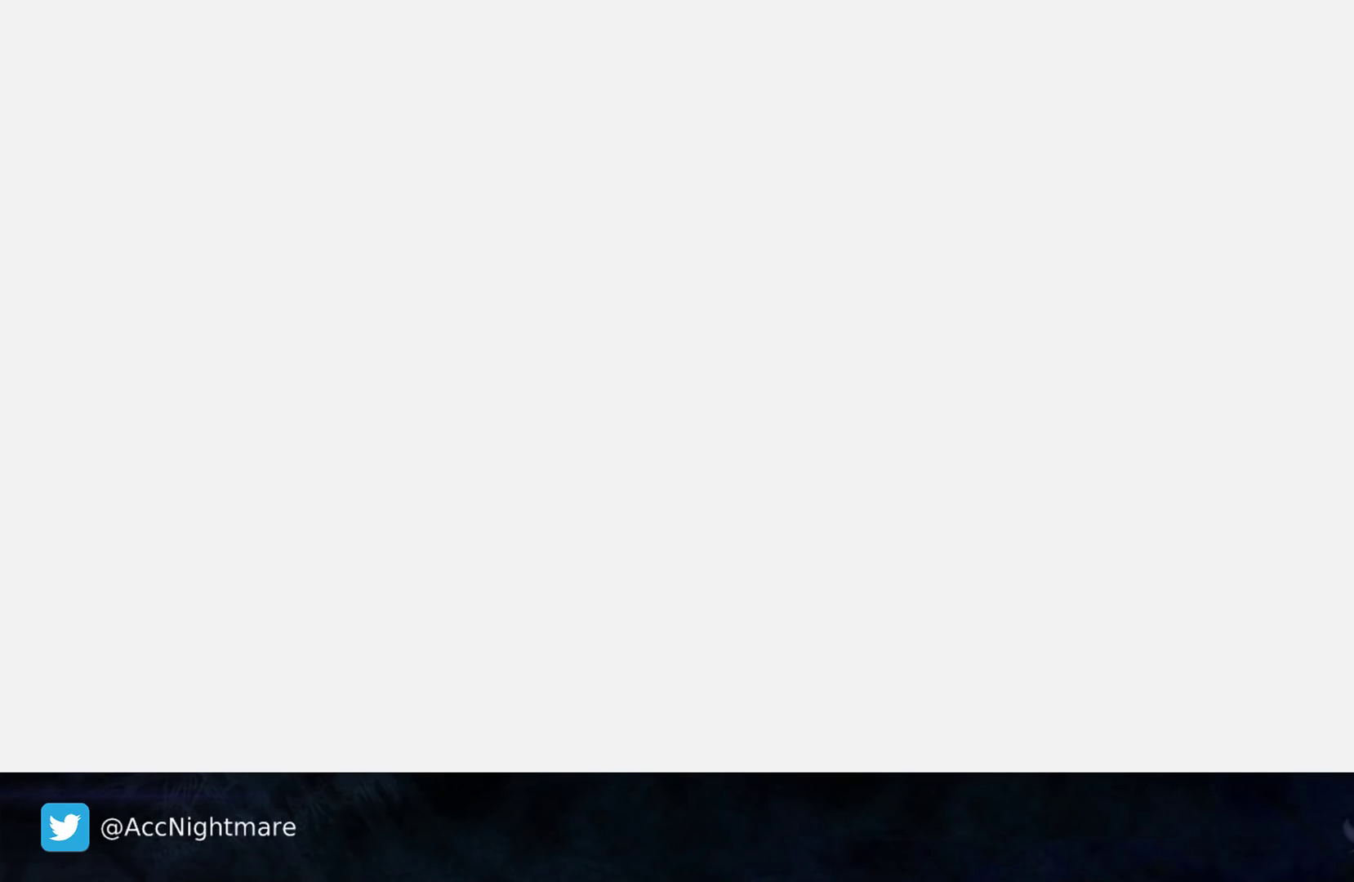
{"buttons": [], "left_stick": "center", "right_stick": "center", "events": []}
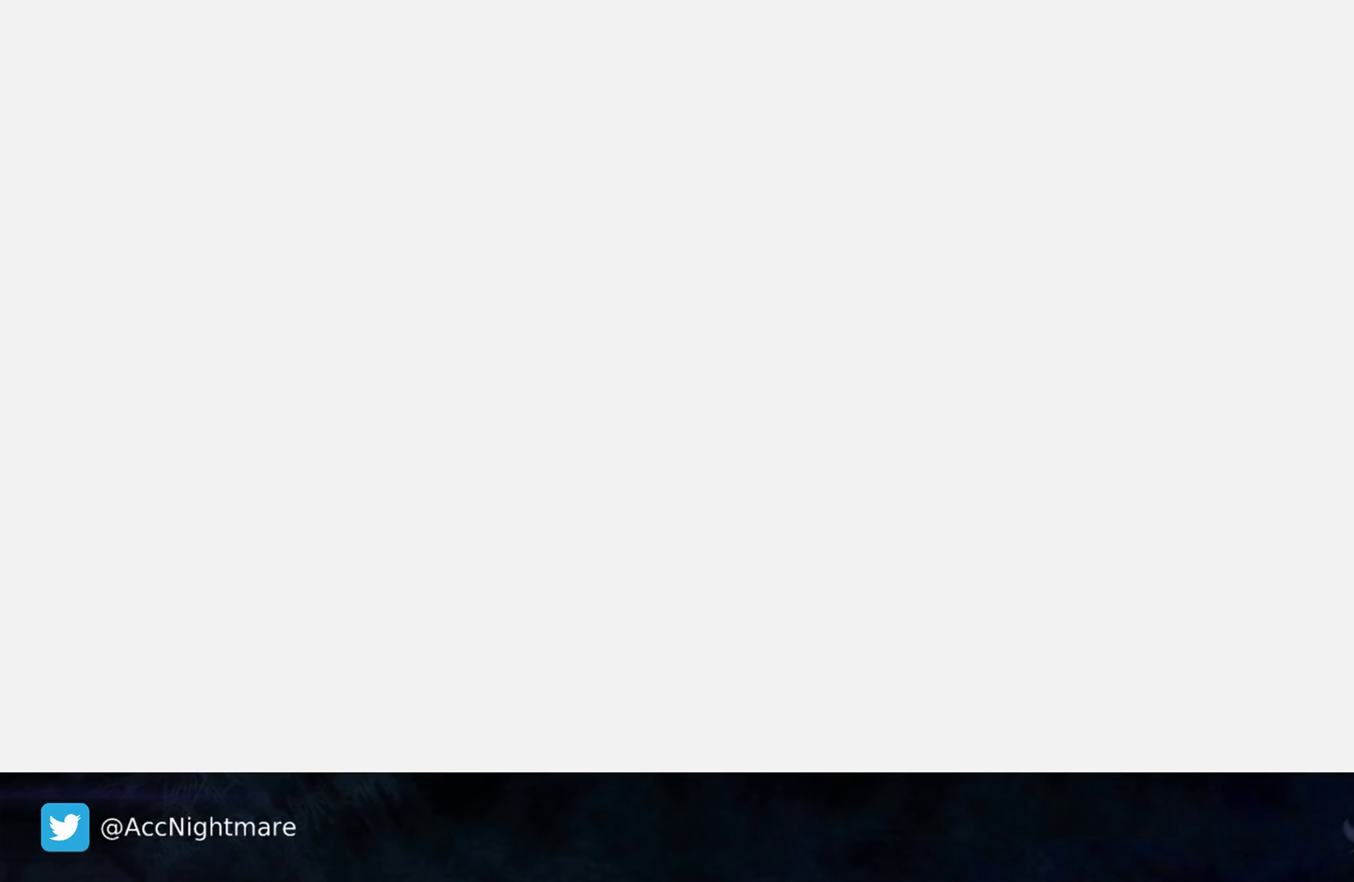
{"buttons": [], "left_stick": "center", "right_stick": "center", "events": []}
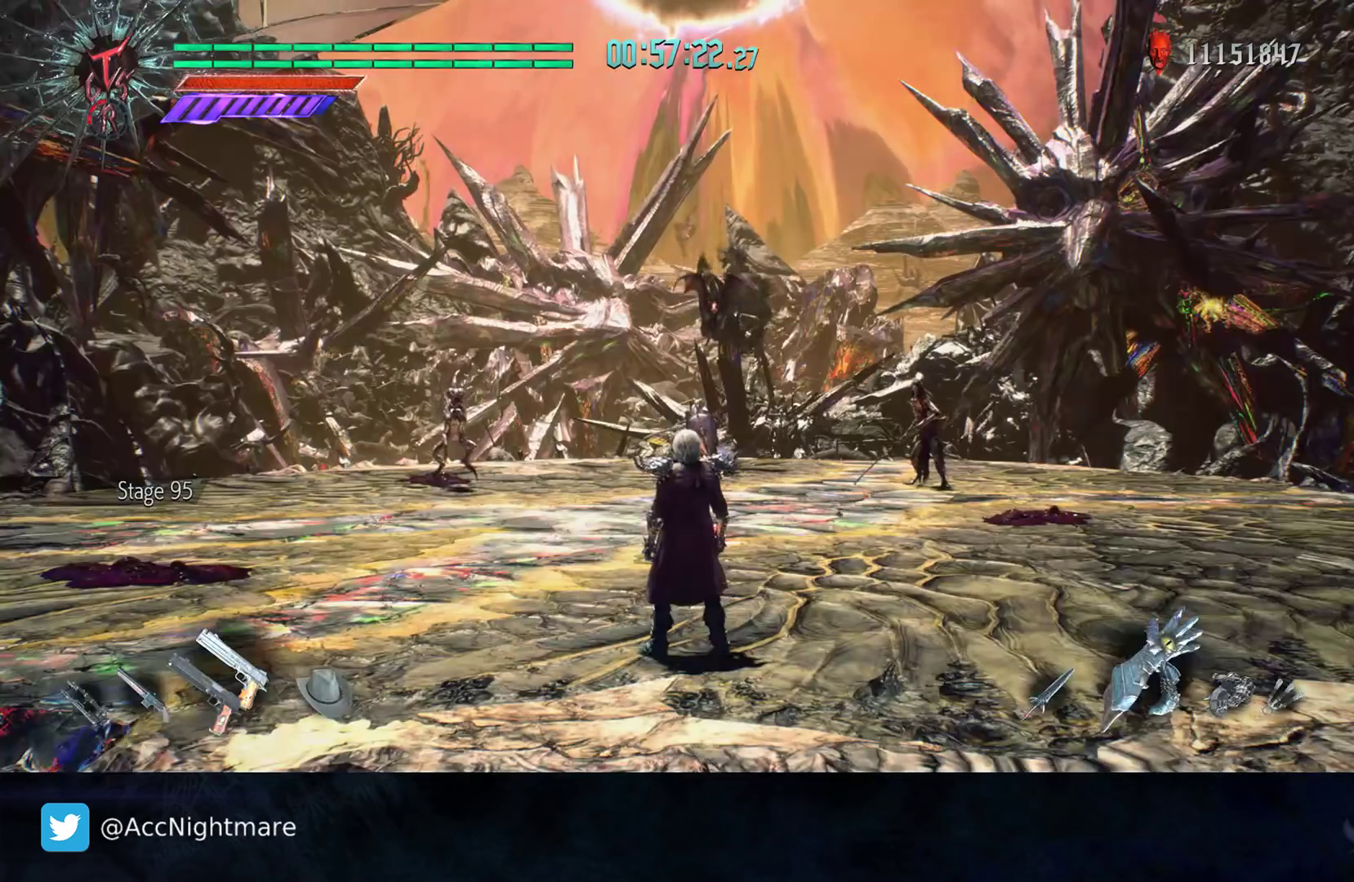
{"buttons": [], "left_stick": "center", "right_stick": "center", "events": []}
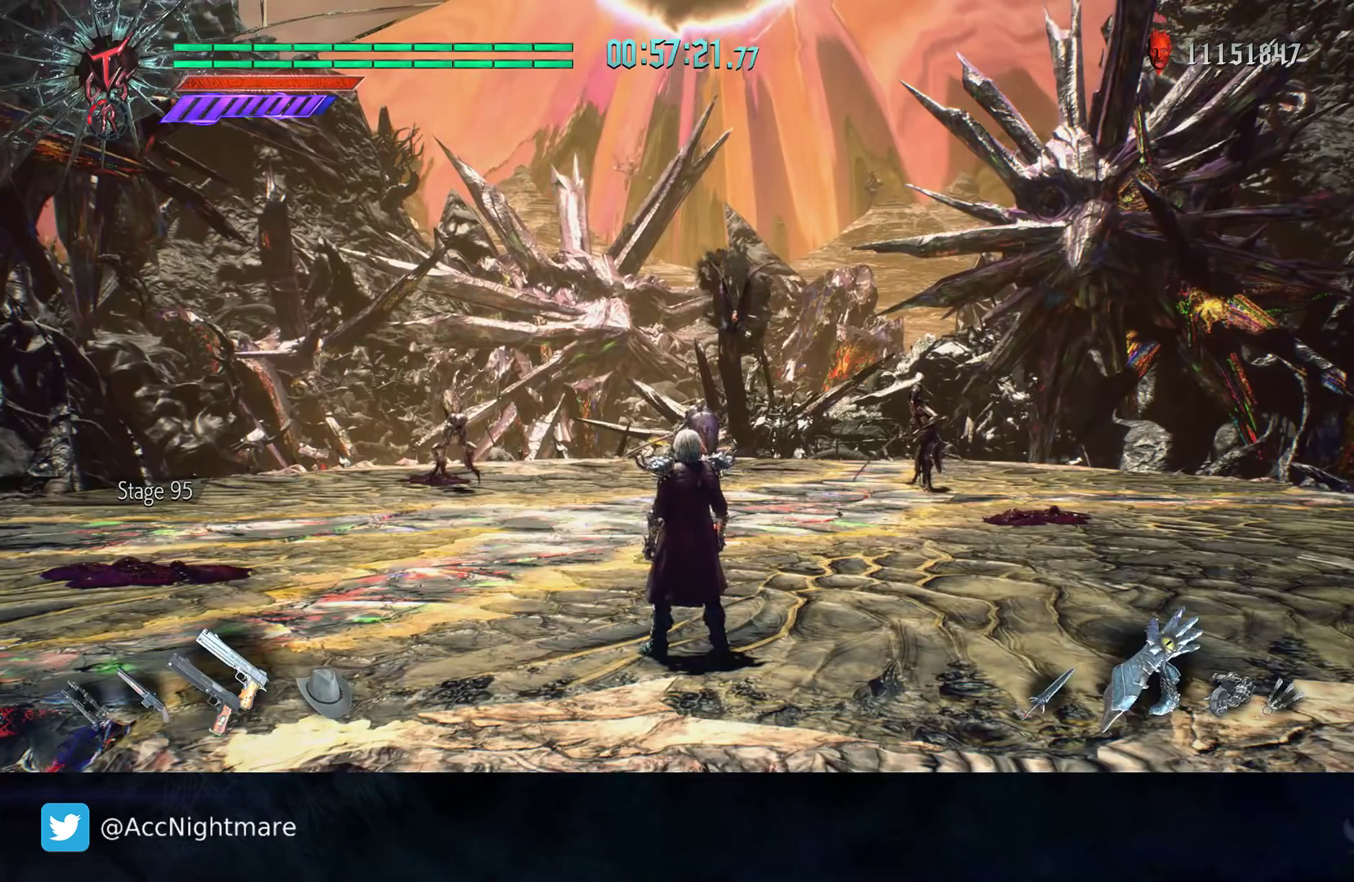
{"buttons": [], "left_stick": "center", "right_stick": "center", "events": []}
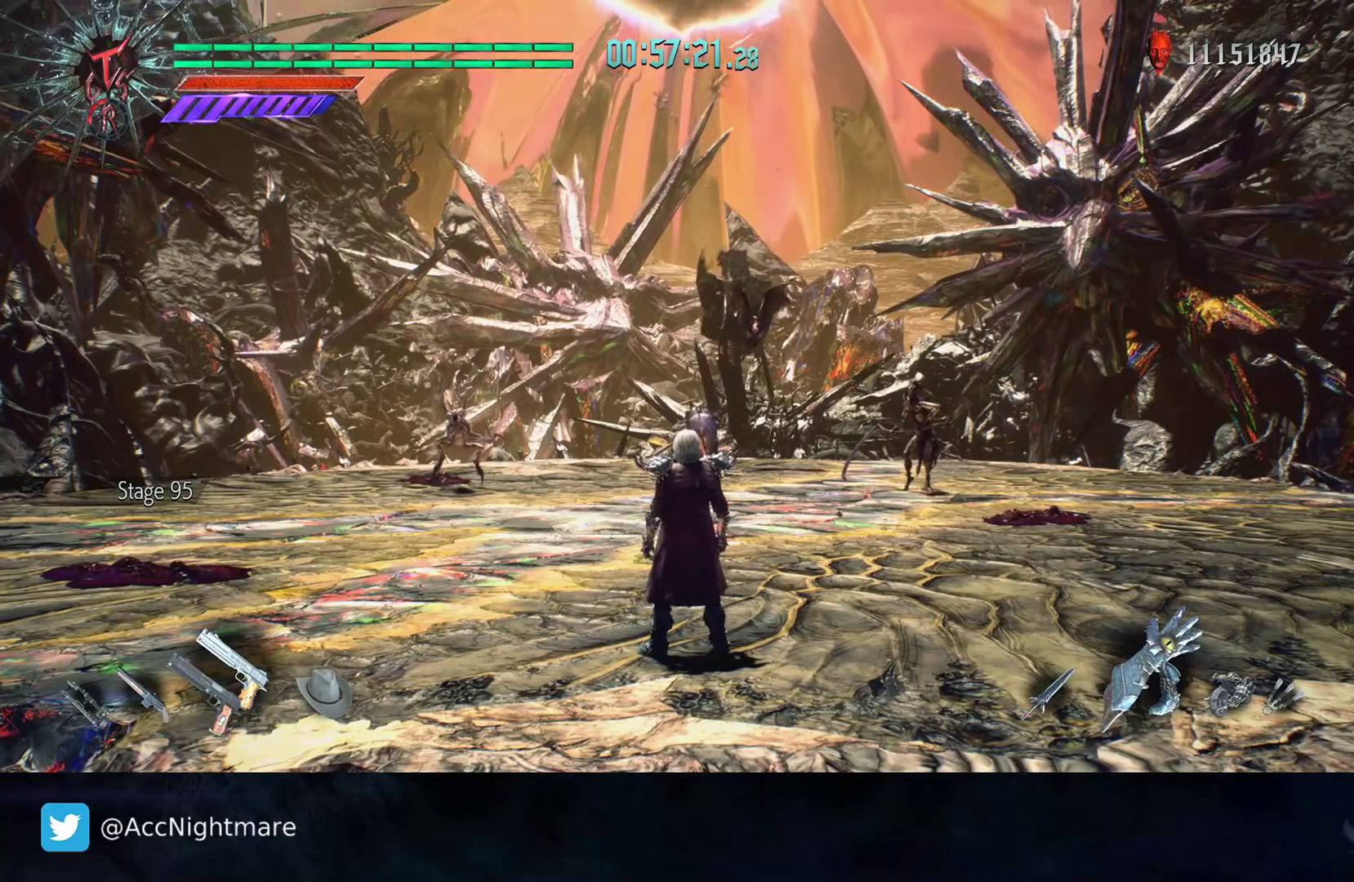
{"buttons": [], "left_stick": "up", "right_stick": "down-right", "events": [[183, "left_stick", "up-left"], [283, "right_stick", "down"], [450, "right_stick", "down-right"], [500, "left_stick", "up"]]}
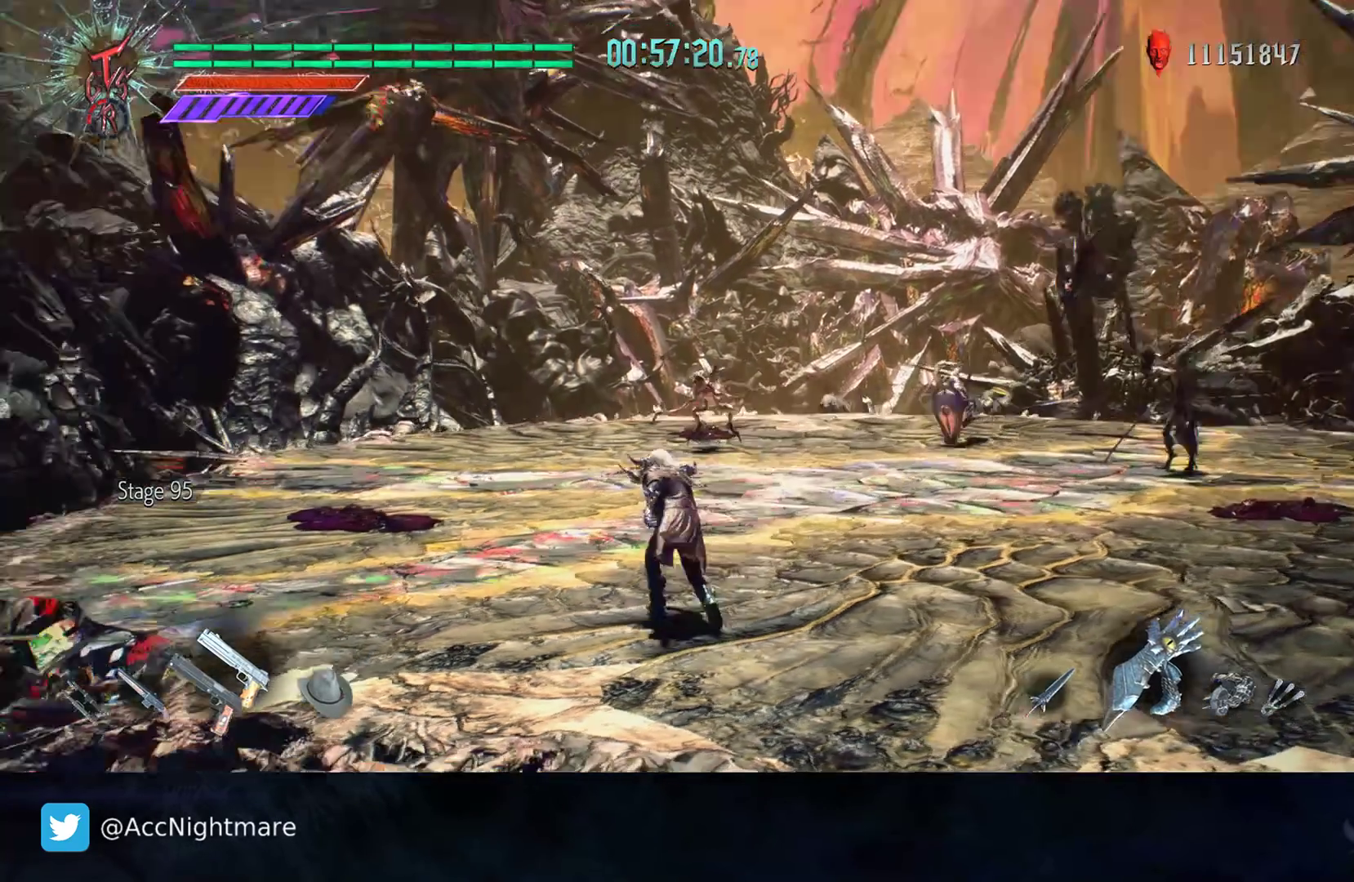
{"buttons": [], "left_stick": "up-right", "right_stick": "left", "events": [[83, "right_stick", "center"], [117, "left_stick", "up-right"], [400, "right_stick", "left"]]}
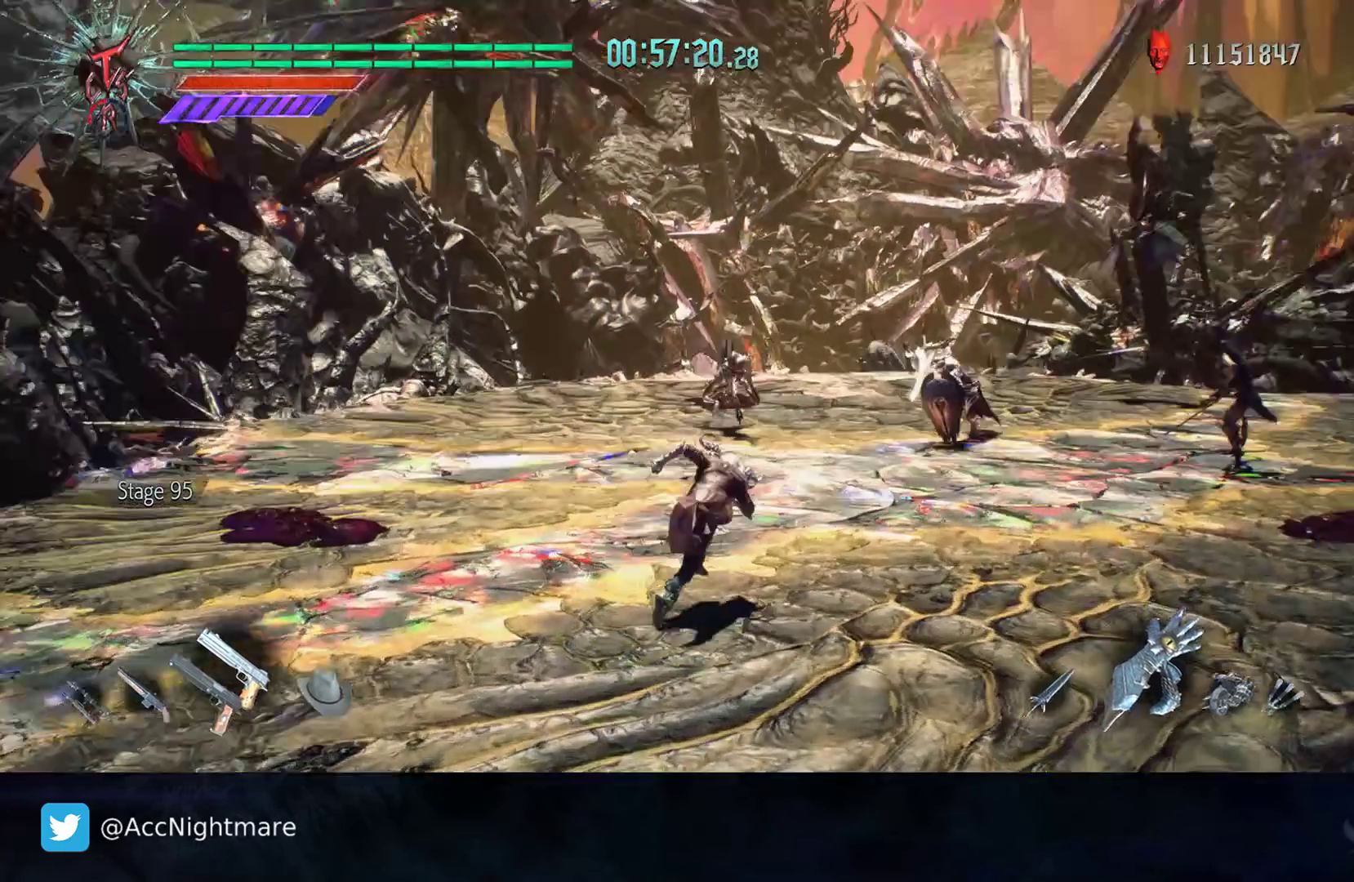
{"buttons": [], "left_stick": "up-right", "right_stick": "center", "events": [[67, "left_stick", "up"], [83, "right_stick", "center"], [450, "left_stick", "up-right"]]}
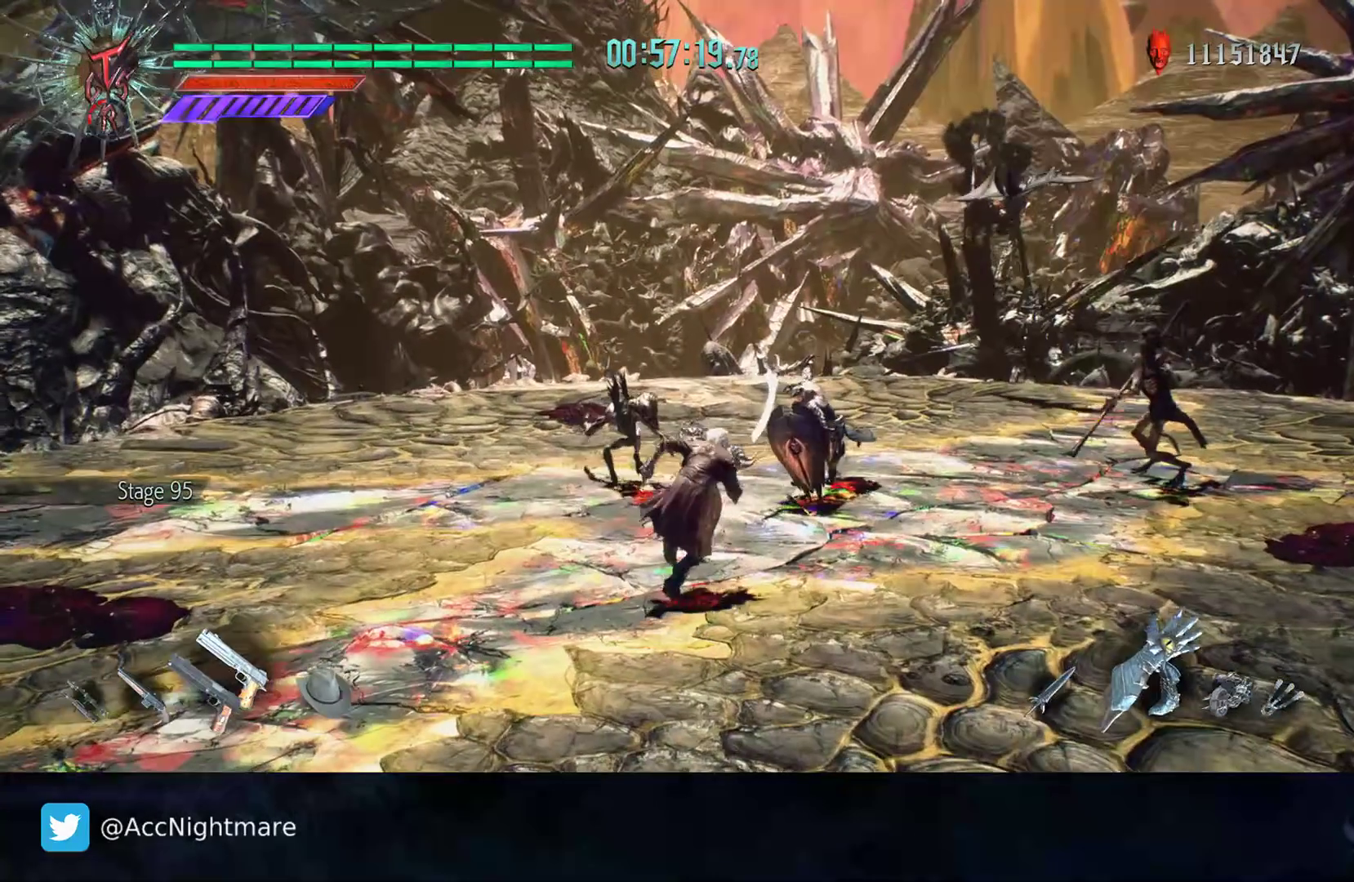
{"buttons": [], "left_stick": "up", "right_stick": "center", "events": [[450, "left_stick", "up"]]}
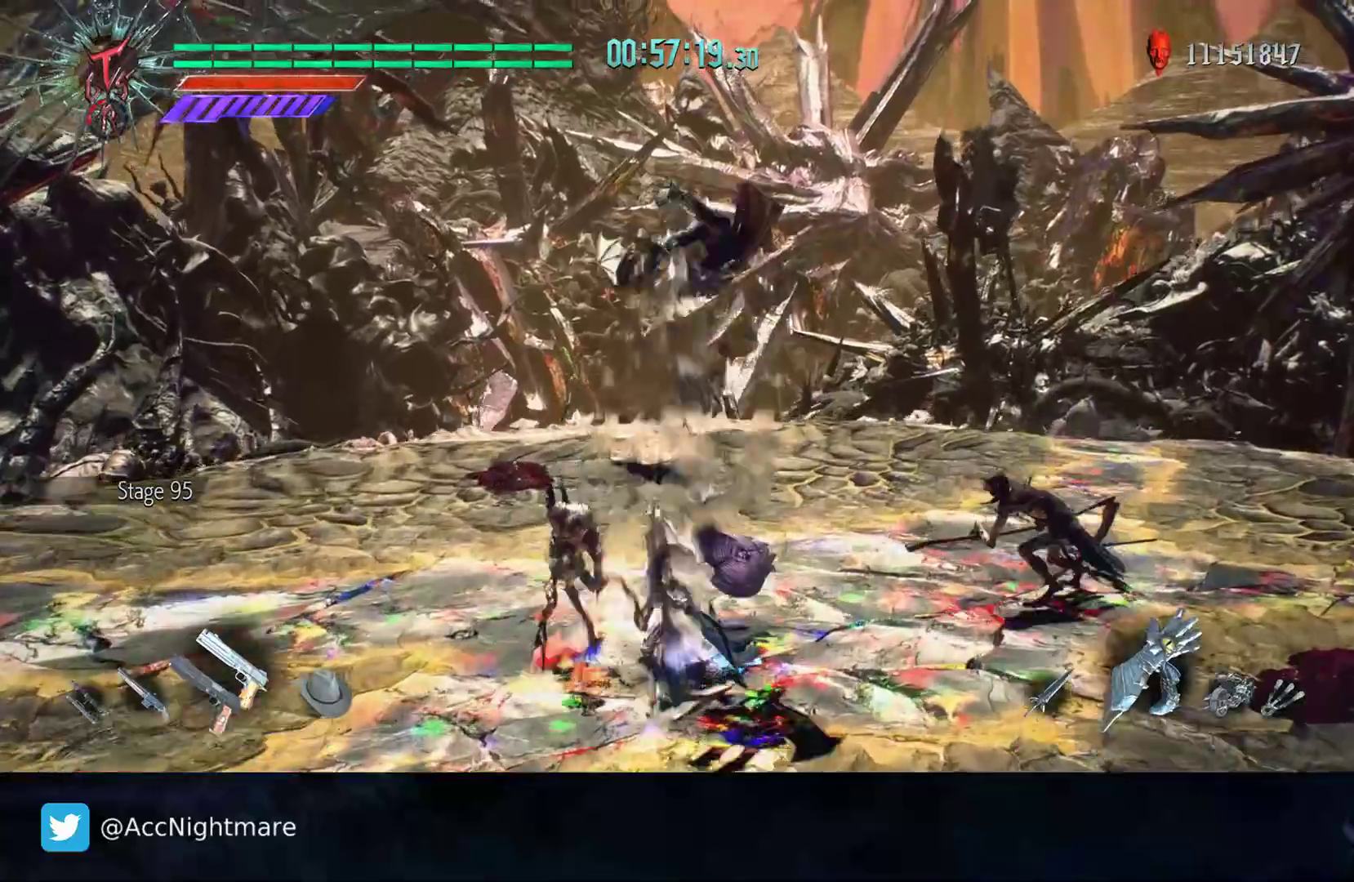
{"buttons": [], "left_stick": "up-left", "right_stick": "center", "events": [[117, "left_stick", "up-left"]]}
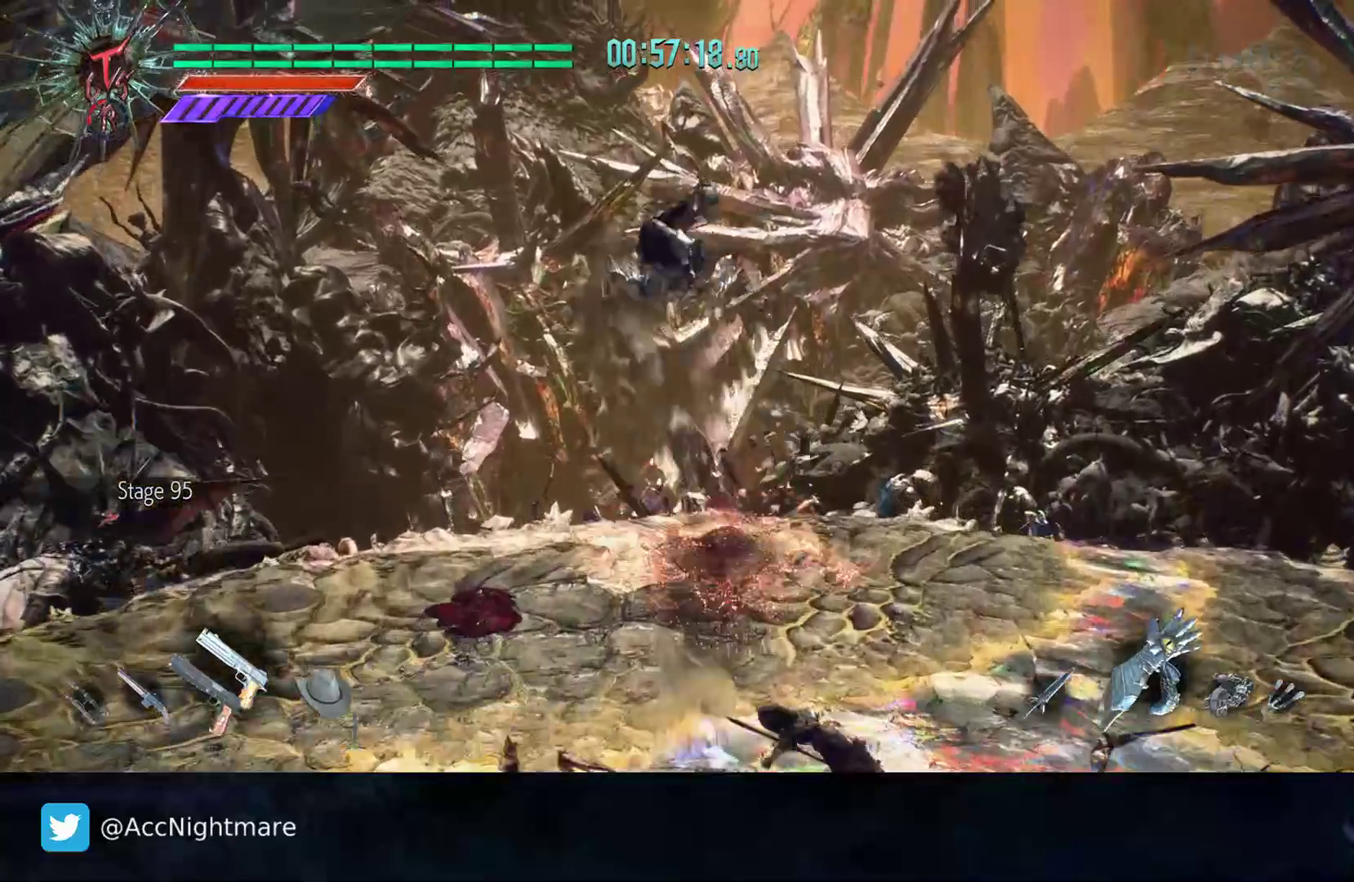
{"buttons": [], "left_stick": "left", "right_stick": "right", "events": [[17, "left_stick", "left"], [250, "right_stick", "right"]]}
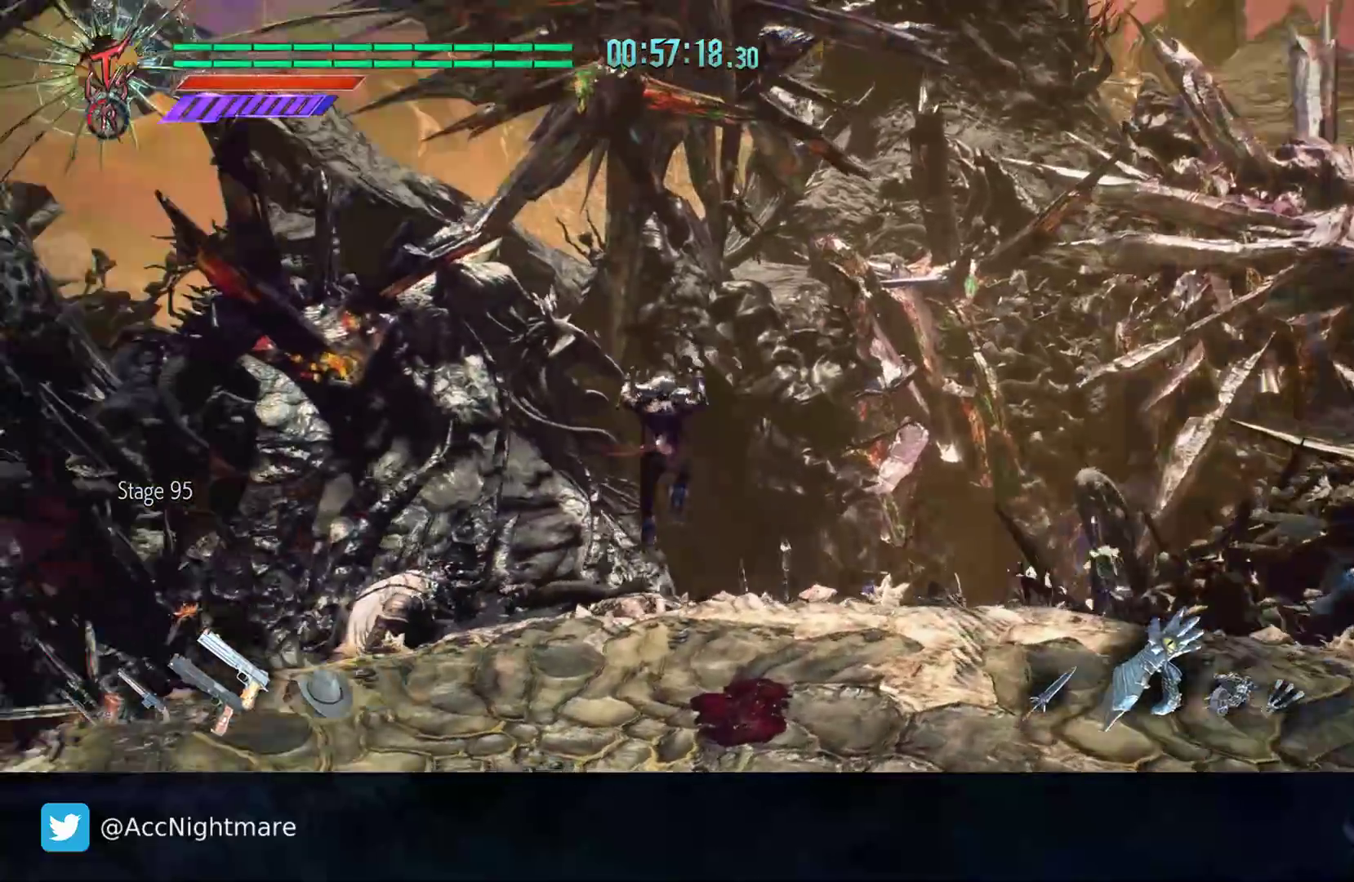
{"buttons": [], "left_stick": "up-left", "right_stick": "center", "events": [[283, "right_stick", "center"], [433, "left_stick", "up-left"]]}
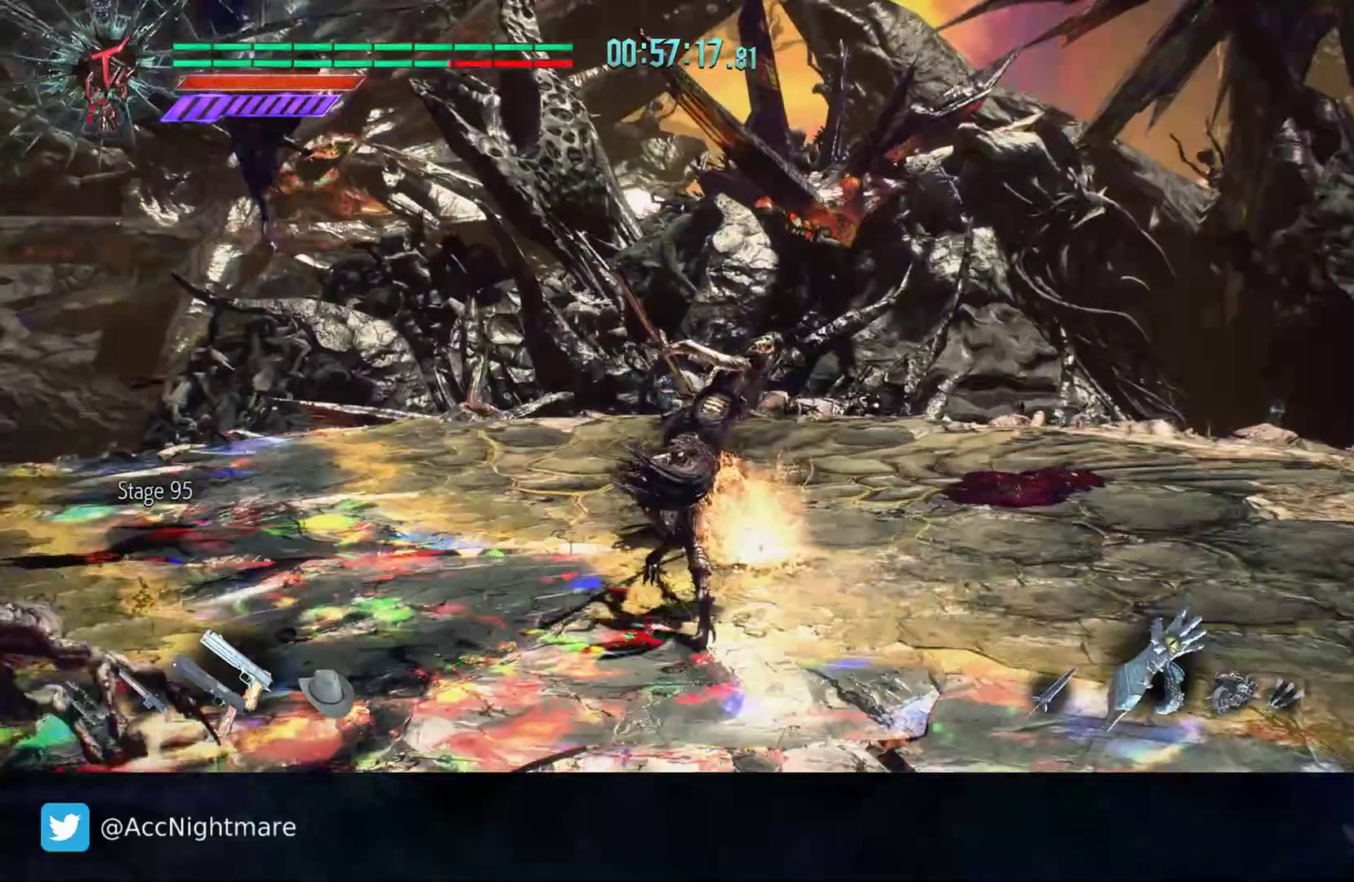
{"buttons": [], "left_stick": "center", "right_stick": "center", "events": [[417, "left_stick", "center"]]}
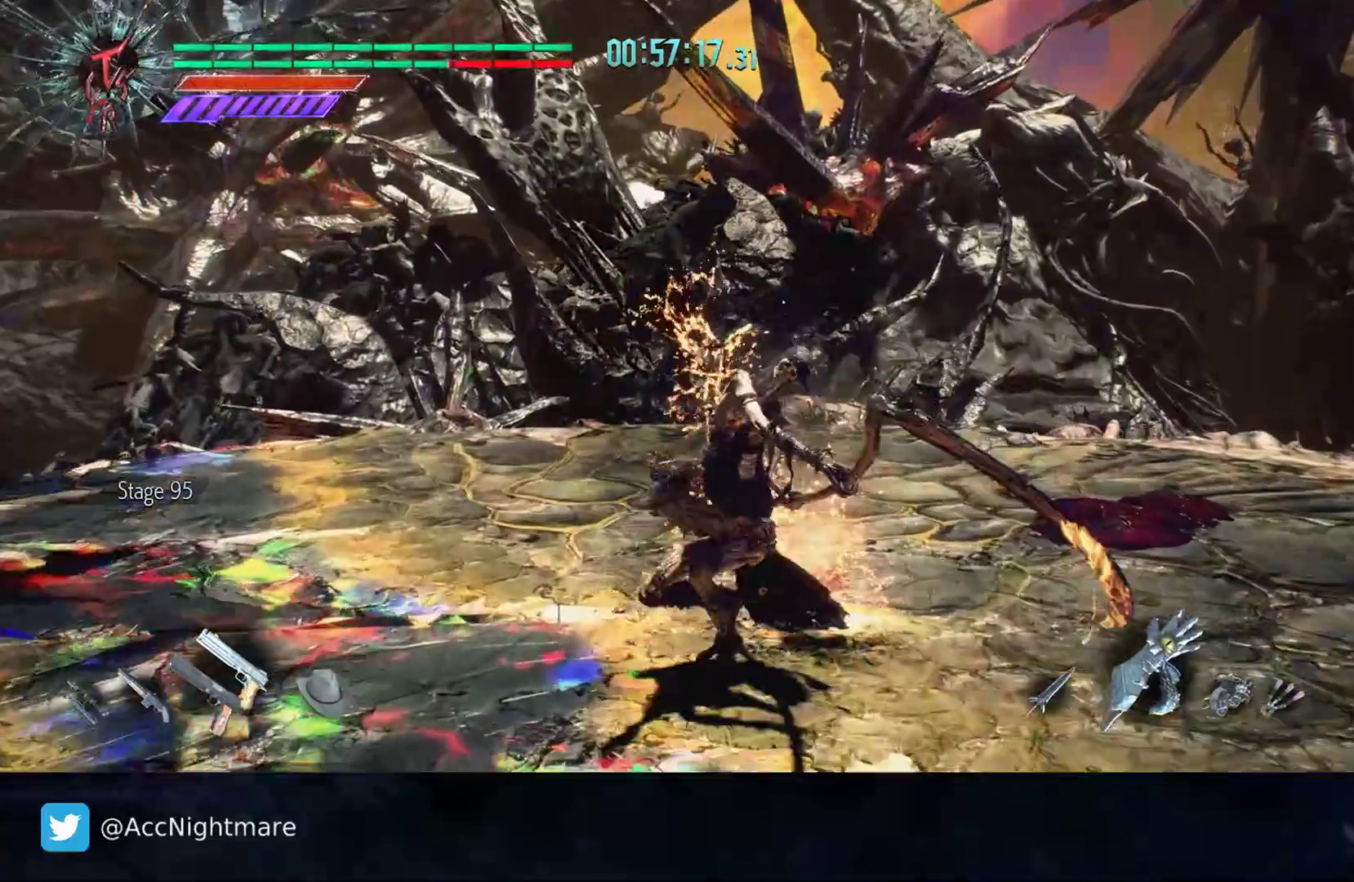
{"buttons": [], "left_stick": "down-left", "right_stick": "center", "events": [[300, "left_stick", "down-left"]]}
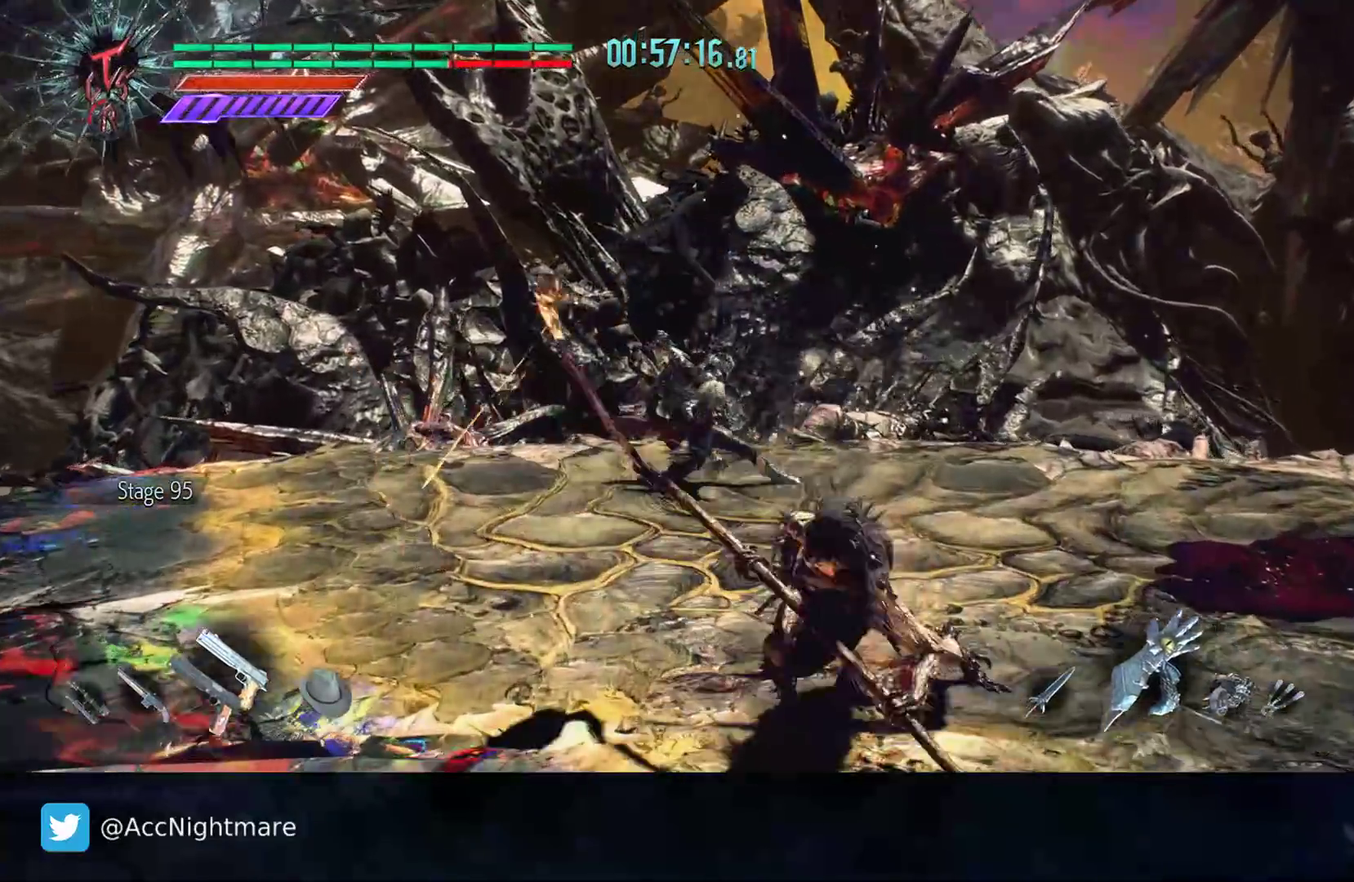
{"buttons": [], "left_stick": "down-left", "right_stick": "right", "events": [[150, "right_stick", "right"]]}
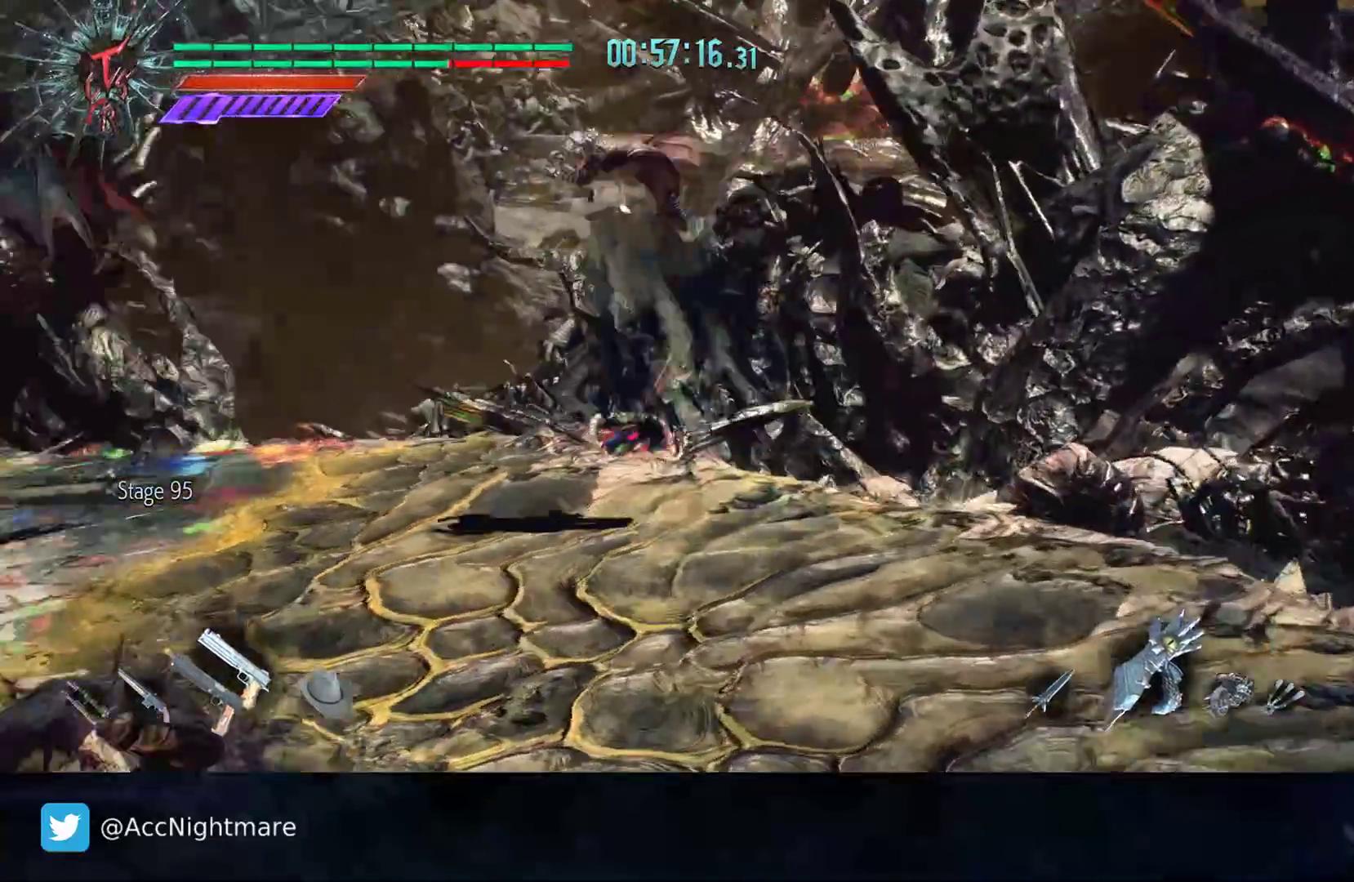
{"buttons": ["CIRCLE"], "left_stick": "up-left", "right_stick": "center", "events": [[67, "left_stick", "left"], [217, "right_stick", "center"], [283, "left_stick", "up-left"], [433, "CIRCLE", "down"]]}
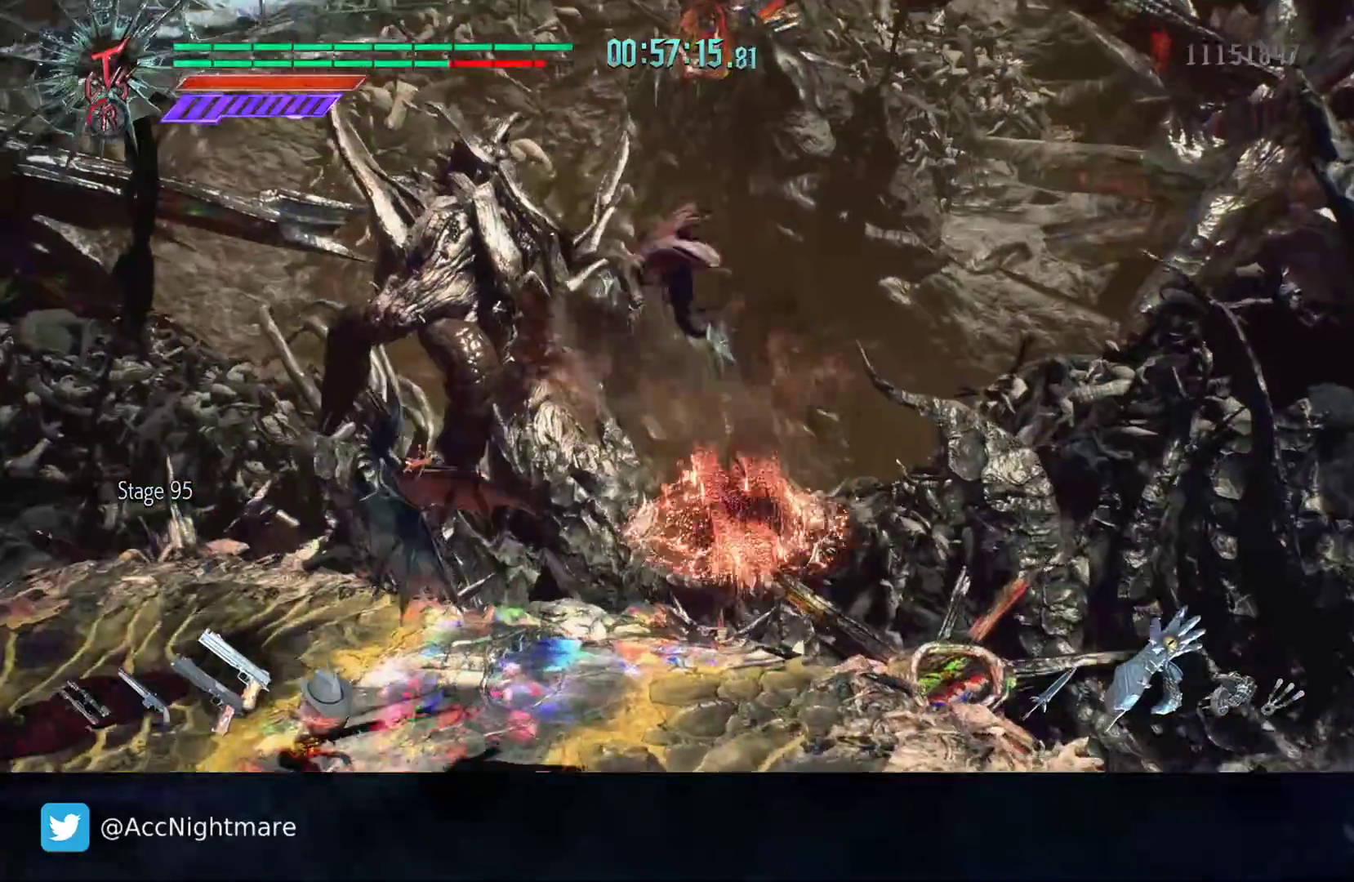
{"buttons": [], "left_stick": "center", "right_stick": "center", "events": [[50, "CIRCLE", "up"], [167, "left_stick", "center"], [283, "TRIANGLE", "down"], [333, "TRIANGLE", "up"], [433, "TRIANGLE", "down"], [483, "TRIANGLE", "up"]]}
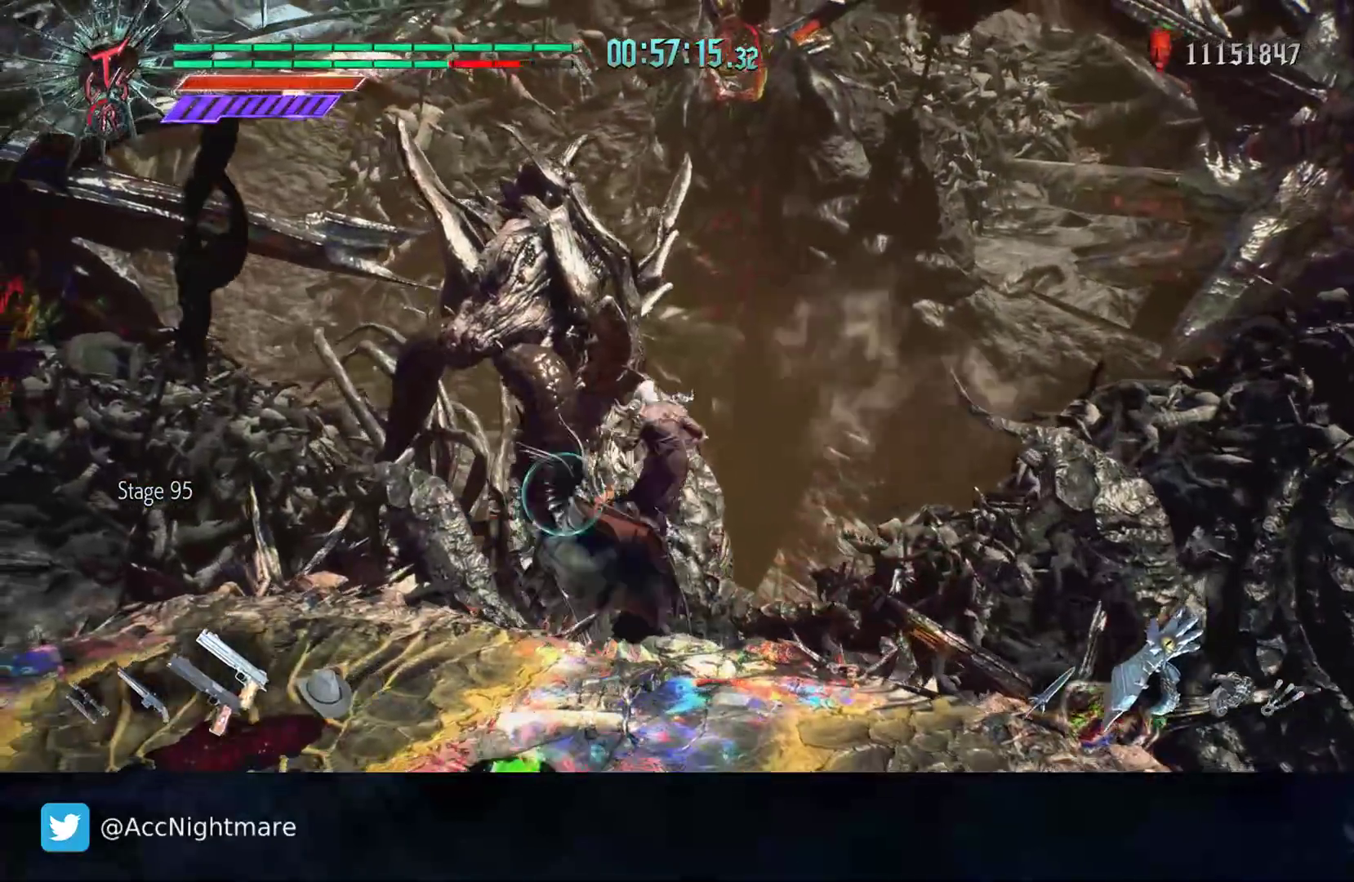
{"buttons": ["TRIANGLE"], "left_stick": "center", "right_stick": "center", "events": [[50, "TRIANGLE", "down"], [117, "TRIANGLE", "up"], [183, "TRIANGLE", "down"], [250, "TRIANGLE", "up"], [317, "TRIANGLE", "down"], [383, "TRIANGLE", "up"], [433, "TRIANGLE", "down"]]}